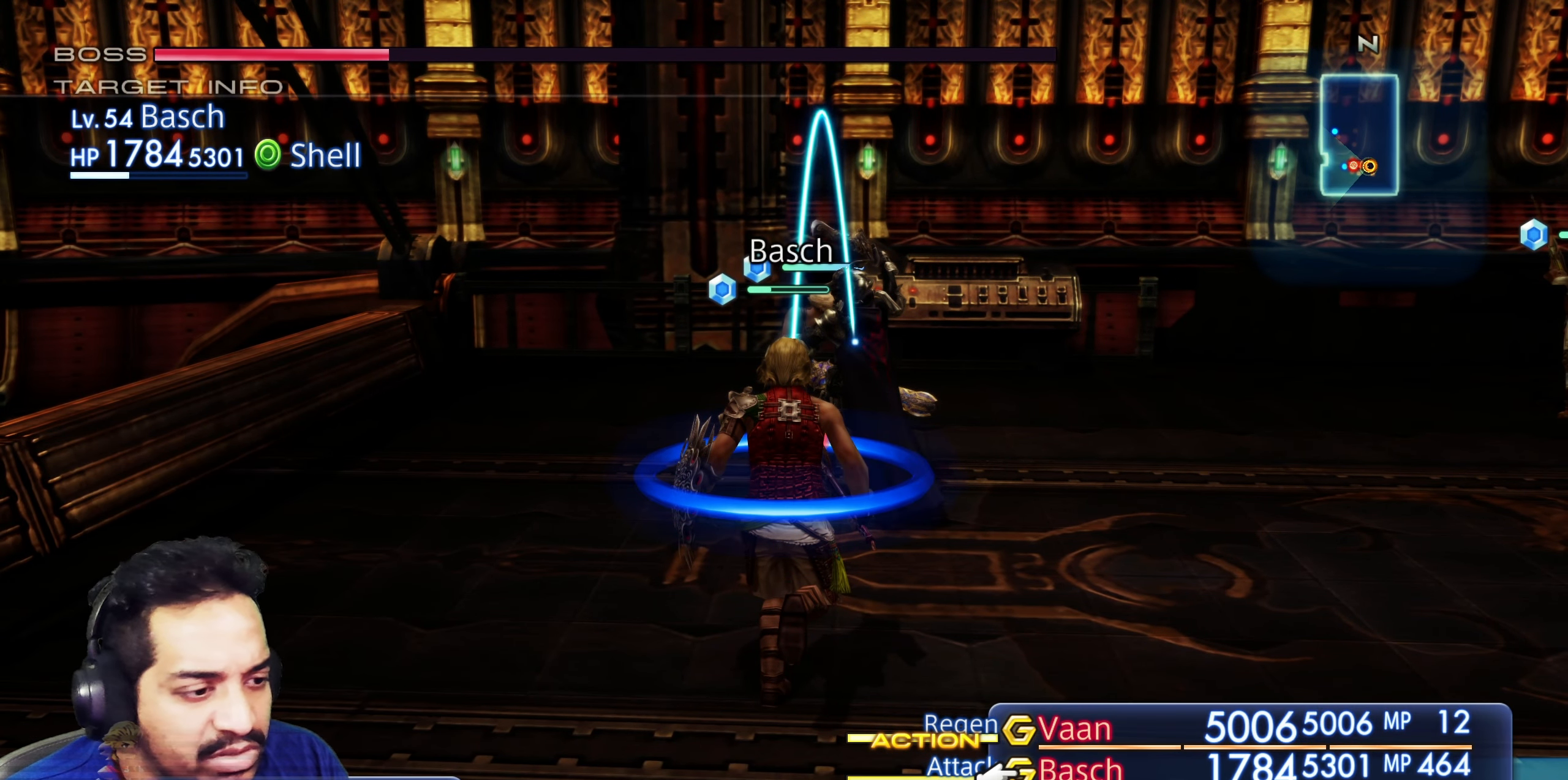
Gameplay with a controller (PlayStation layout); each line is a JSON object with the inputs held at the frame after it. "events" lists button and stick changes between this image and that frame as [ms after this image, input, new state], when the widget could be followed in between. Not read: L3 R2 R3.
{"buttons": [], "left_stick": "center", "right_stick": "center", "events": []}
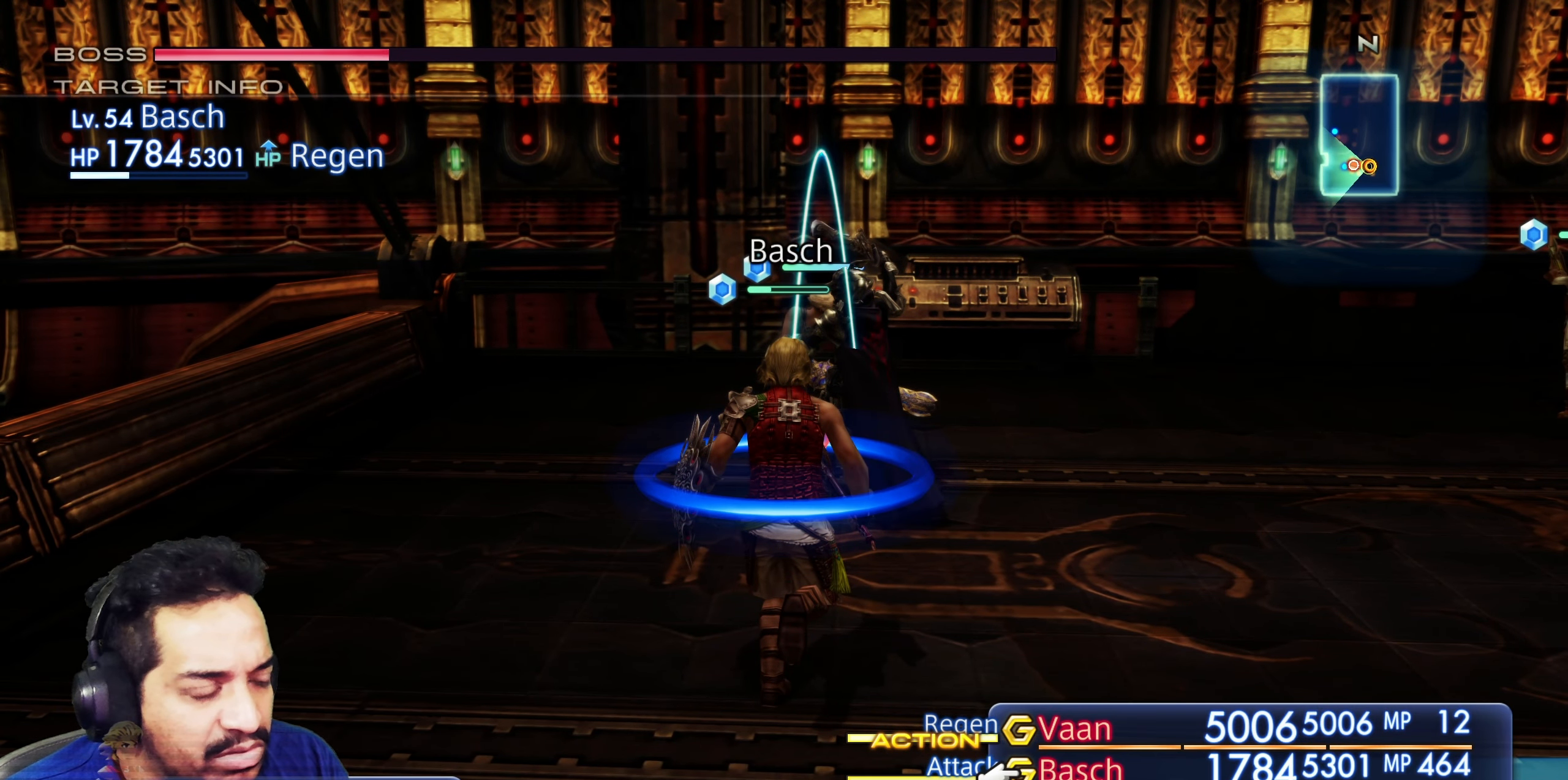
{"buttons": [], "left_stick": "center", "right_stick": "center", "events": []}
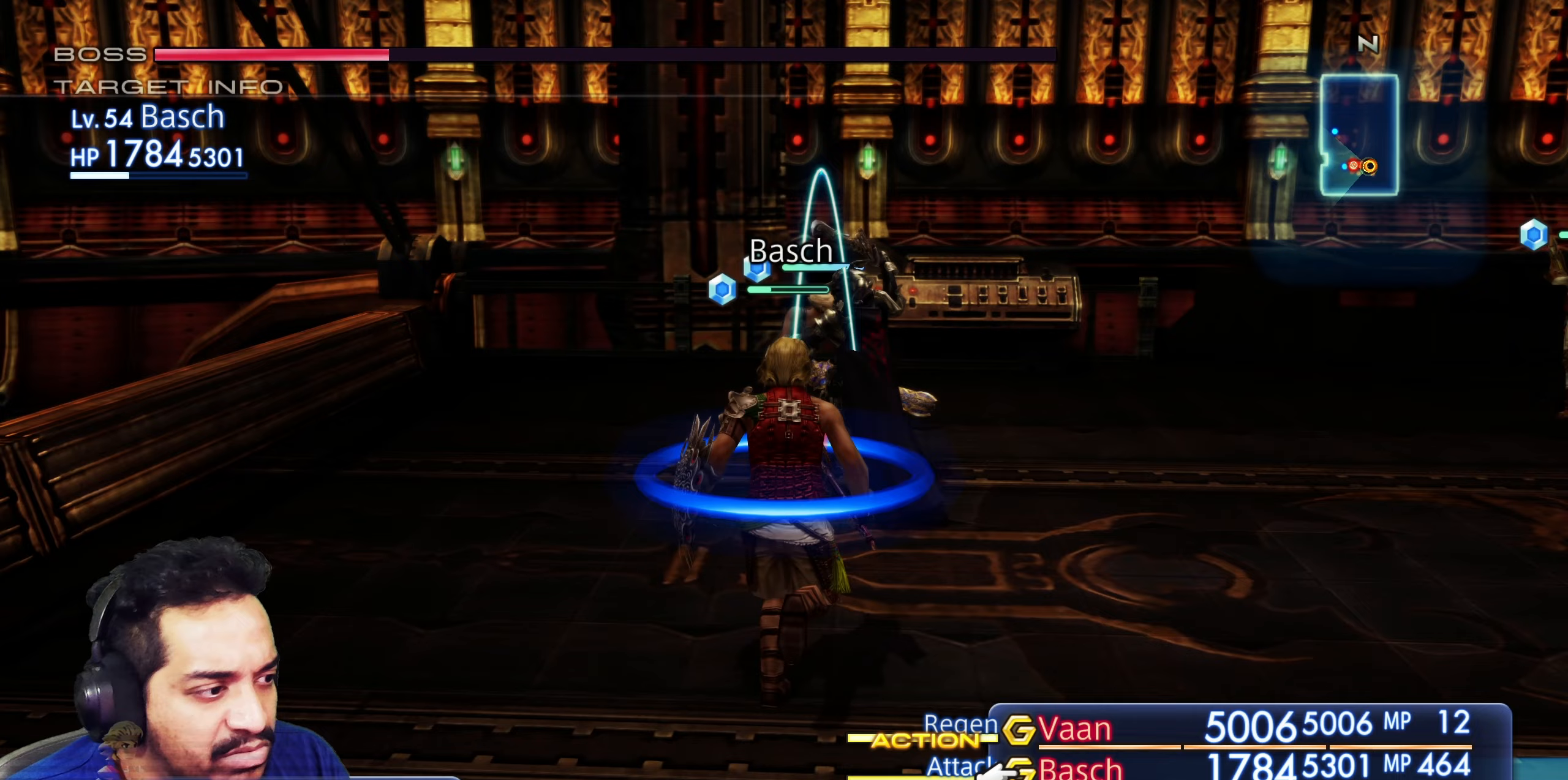
{"buttons": [], "left_stick": "center", "right_stick": "center", "events": [[83, "CROSS", "down"], [217, "CROSS", "up"]]}
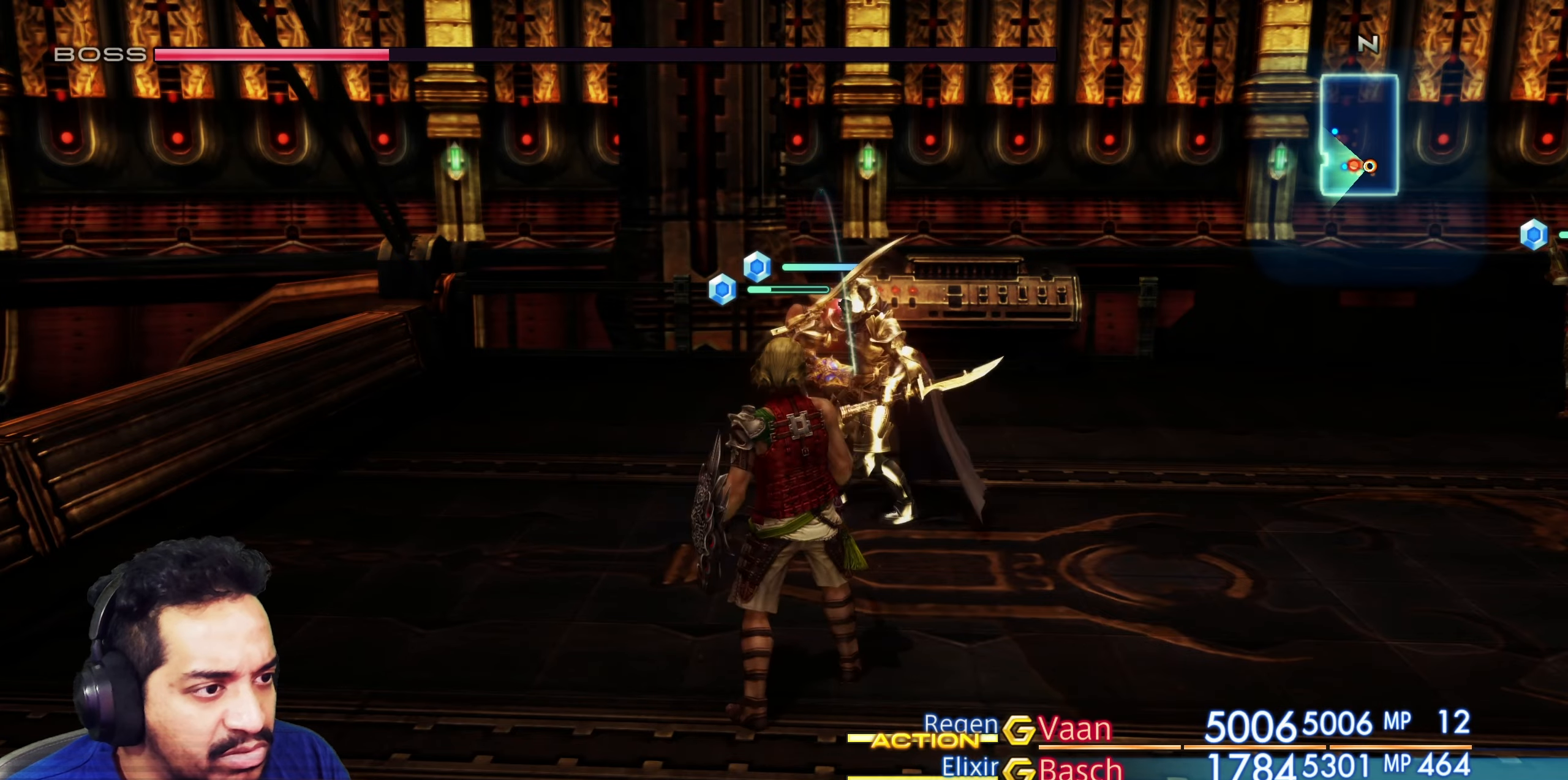
{"buttons": [], "left_stick": "center", "right_stick": "center", "events": []}
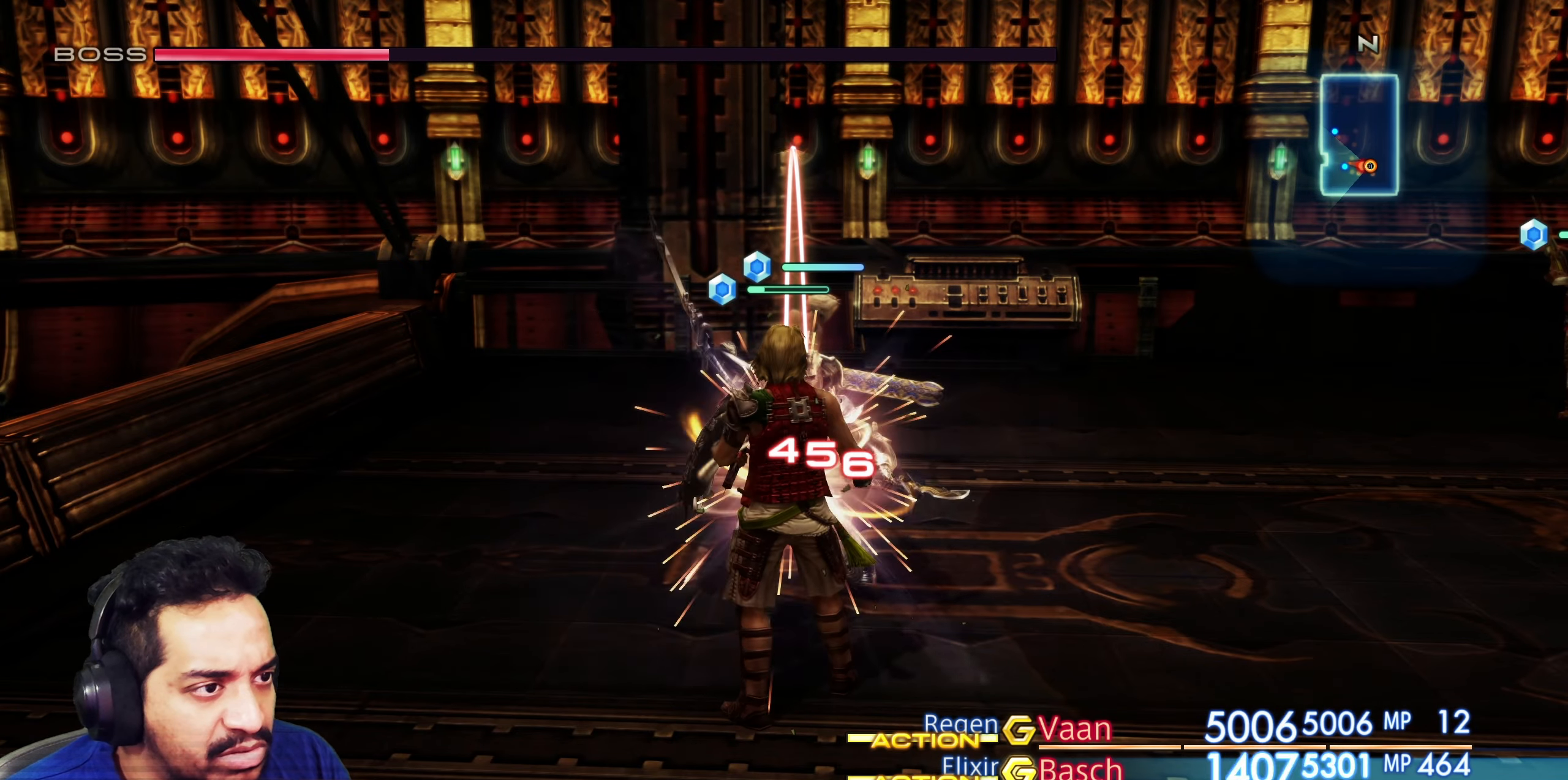
{"buttons": [], "left_stick": "center", "right_stick": "center", "events": []}
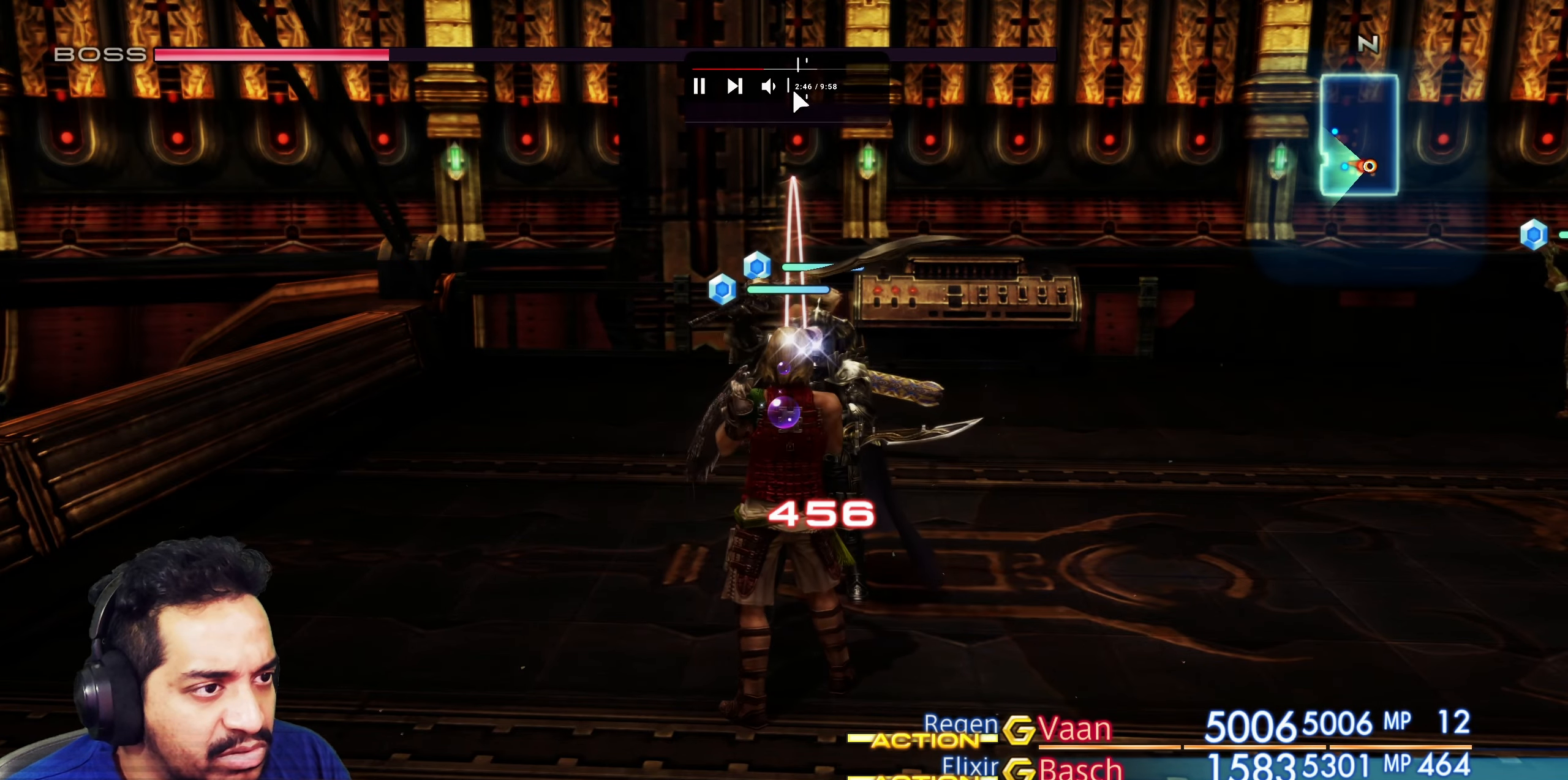
{"buttons": [], "left_stick": "center", "right_stick": "center", "events": []}
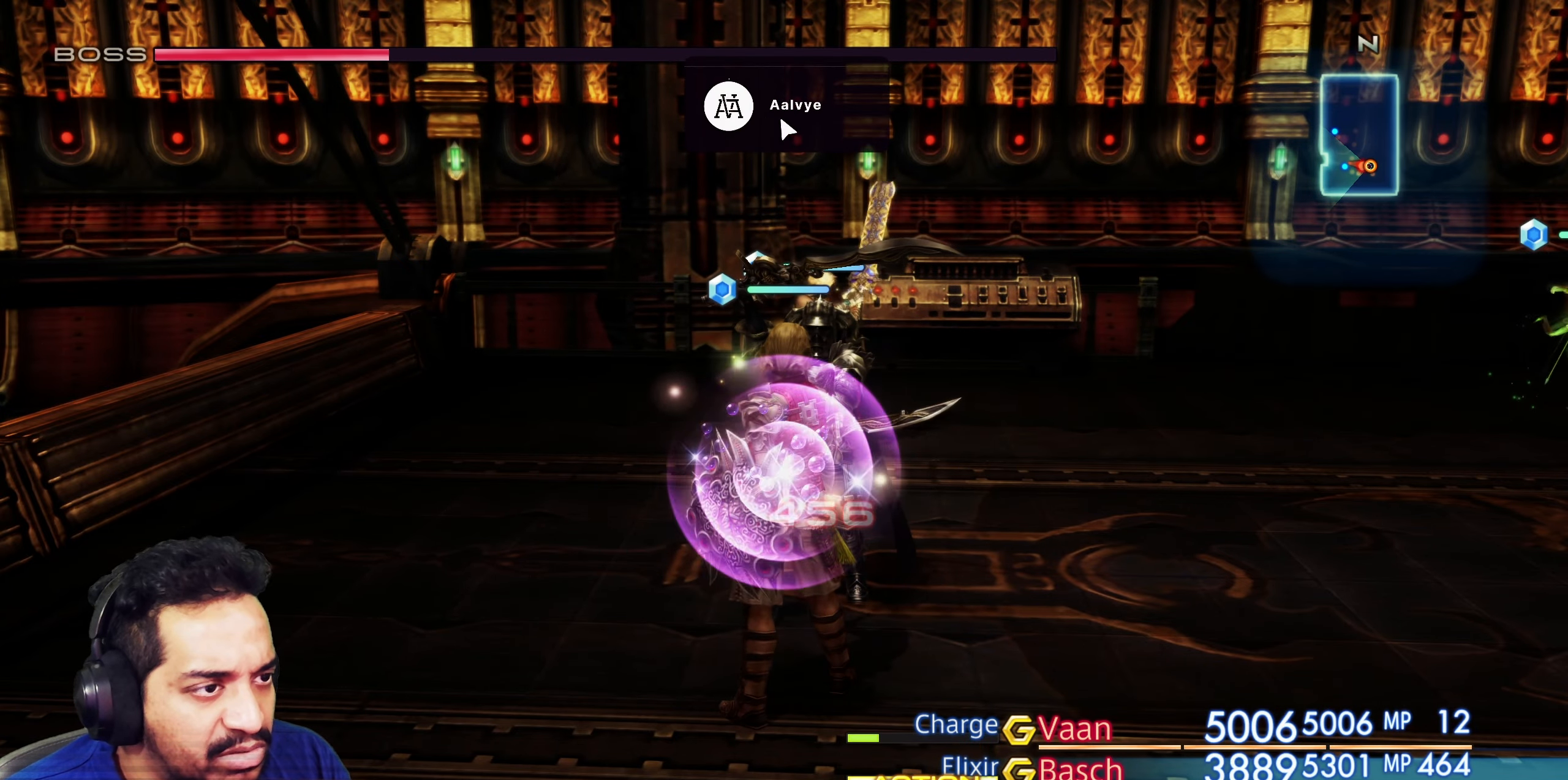
{"buttons": [], "left_stick": "center", "right_stick": "right", "events": [[383, "right_stick", "right"]]}
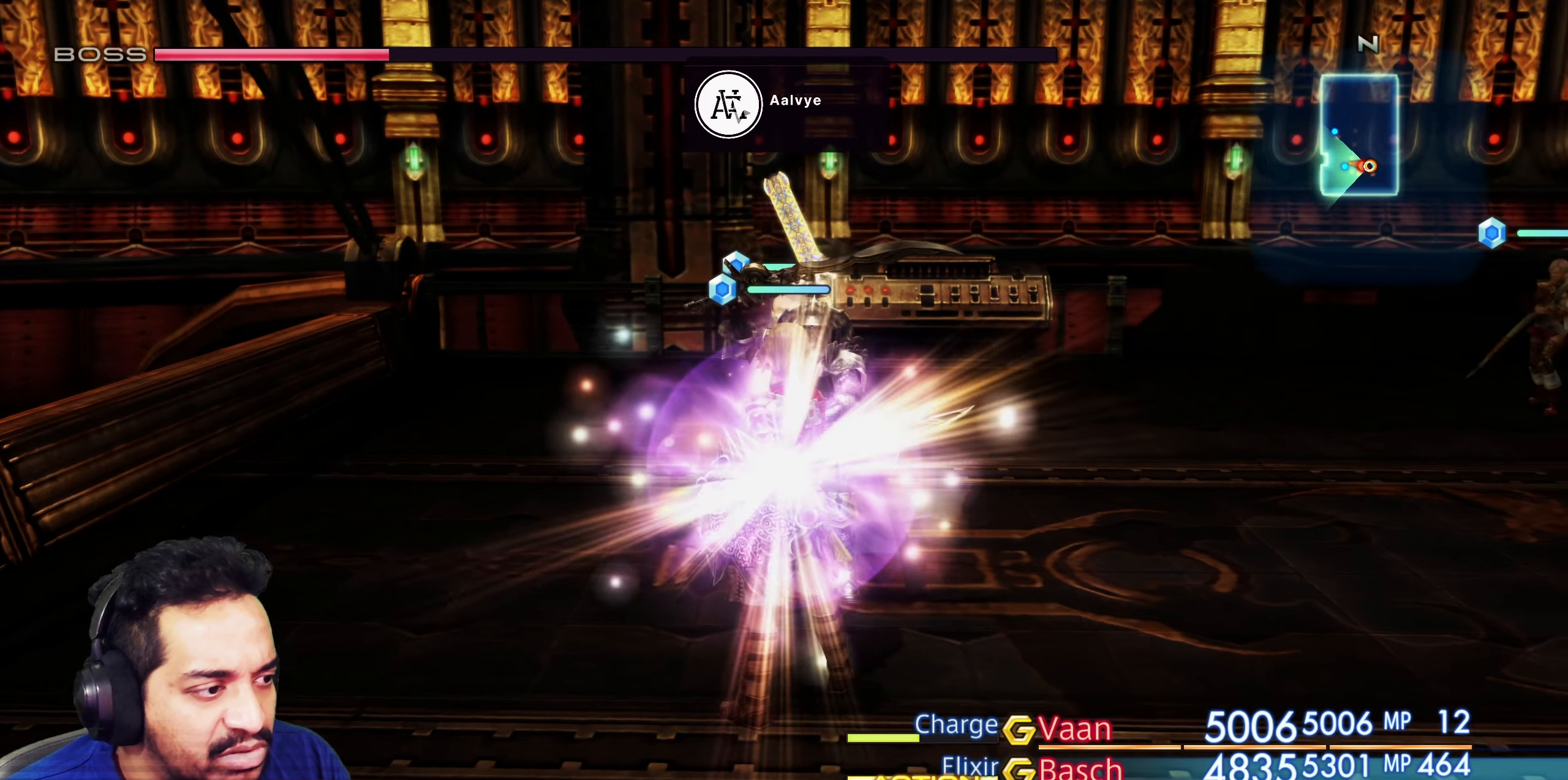
{"buttons": ["CROSS"], "left_stick": "center", "right_stick": "center", "events": [[333, "right_stick", "center"], [450, "CROSS", "down"]]}
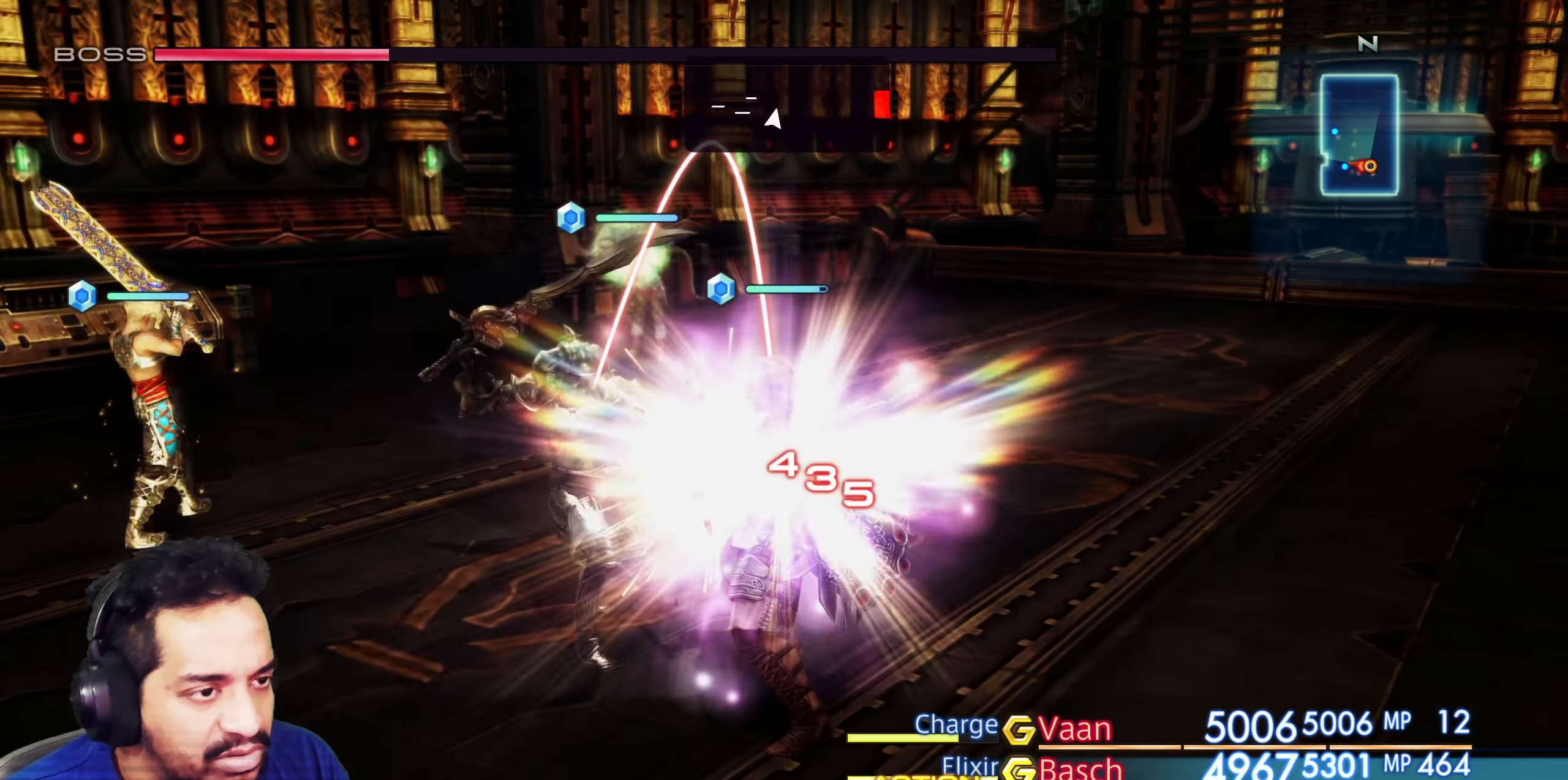
{"buttons": [], "left_stick": "center", "right_stick": "center", "events": [[67, "CROSS", "up"], [333, "DPAD_UP", "down"], [433, "DPAD_UP", "up"]]}
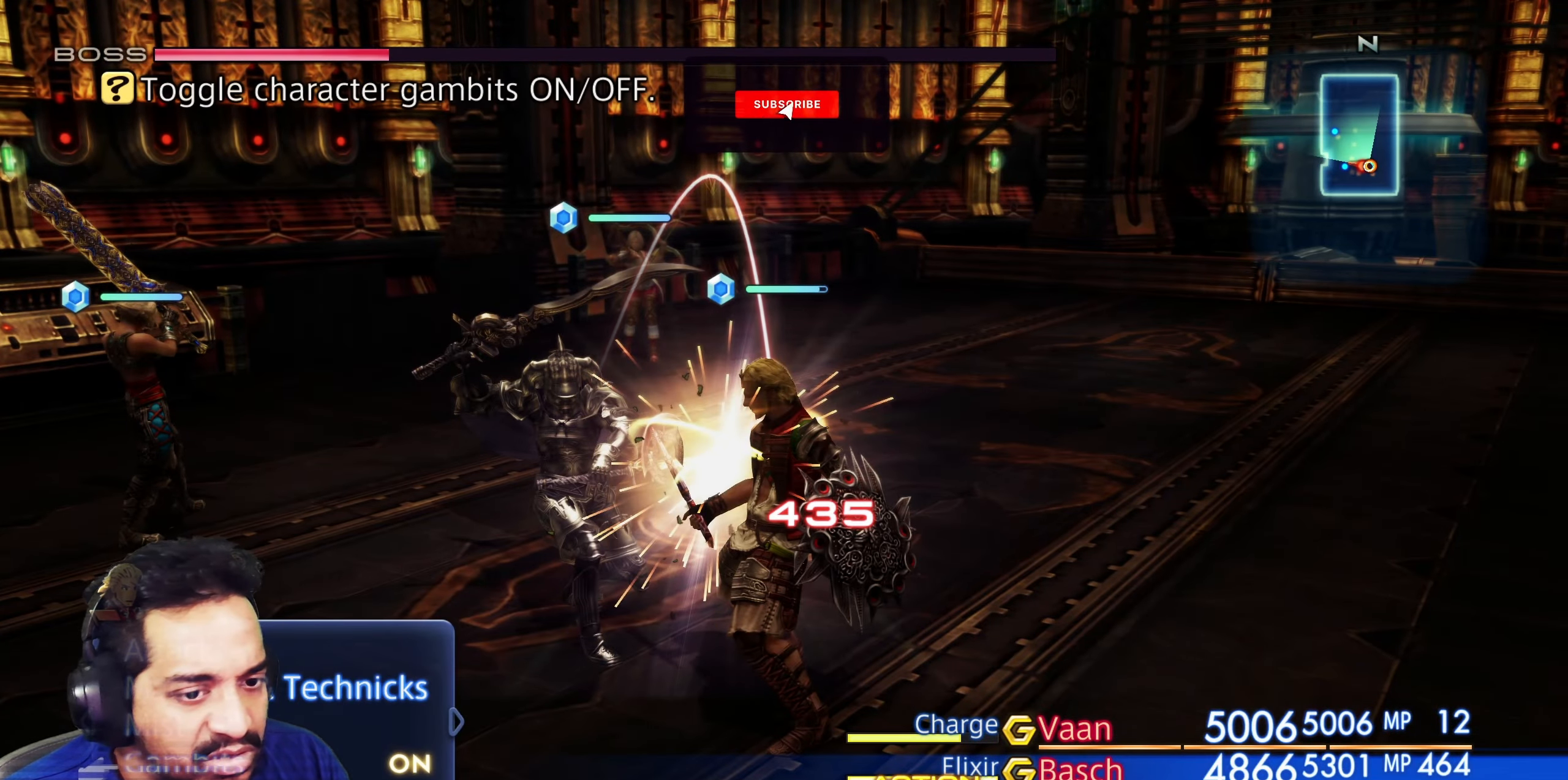
{"buttons": [], "left_stick": "center", "right_stick": "center", "events": [[17, "DPAD_UP", "down"], [100, "DPAD_UP", "up"], [150, "DPAD_UP", "down"], [233, "DPAD_UP", "up"], [300, "DPAD_UP", "down"], [400, "DPAD_UP", "up"]]}
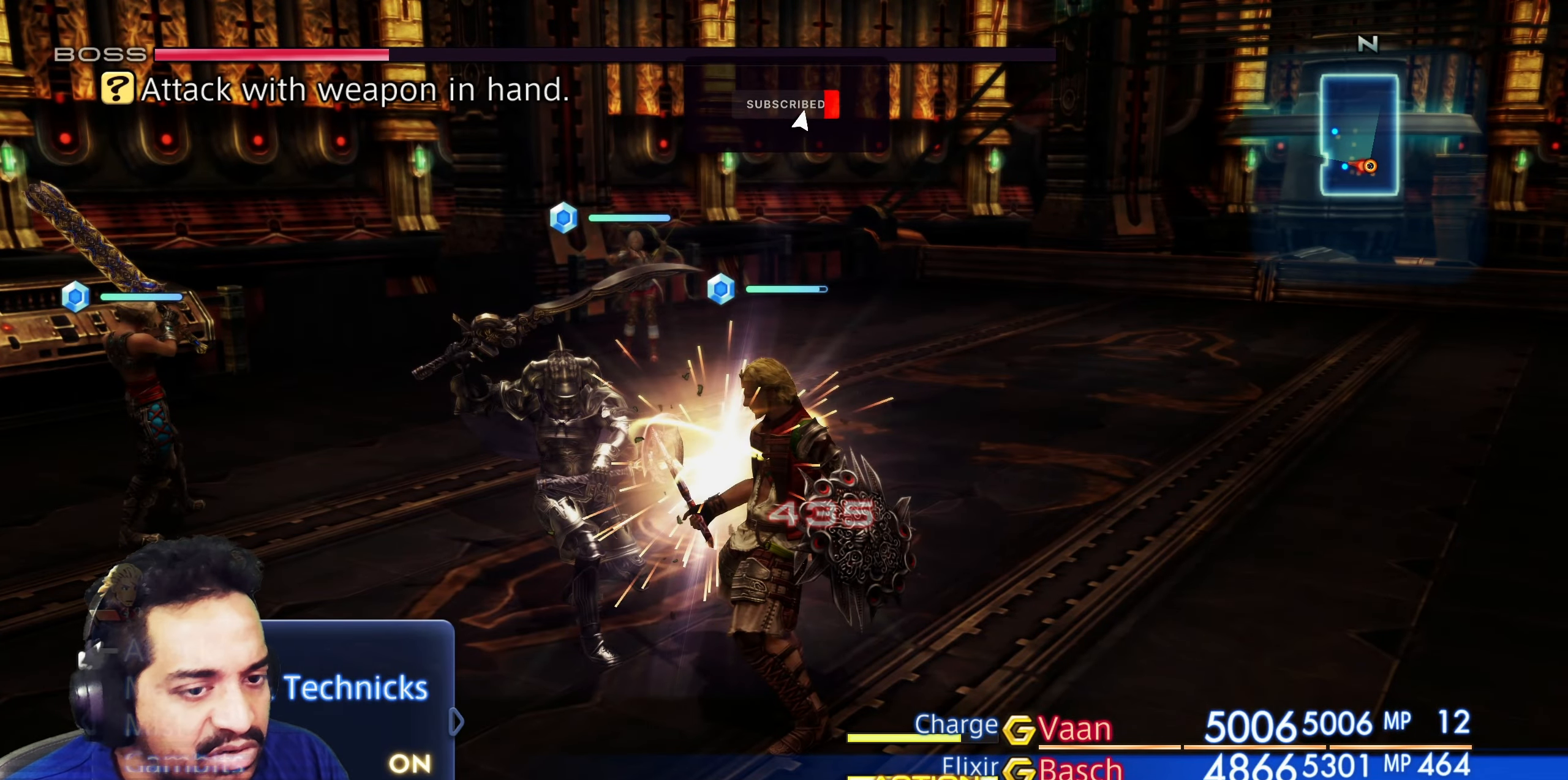
{"buttons": [], "left_stick": "center", "right_stick": "center", "events": [[83, "CROSS", "down"], [217, "CROSS", "up"], [317, "CROSS", "down"], [433, "CROSS", "up"]]}
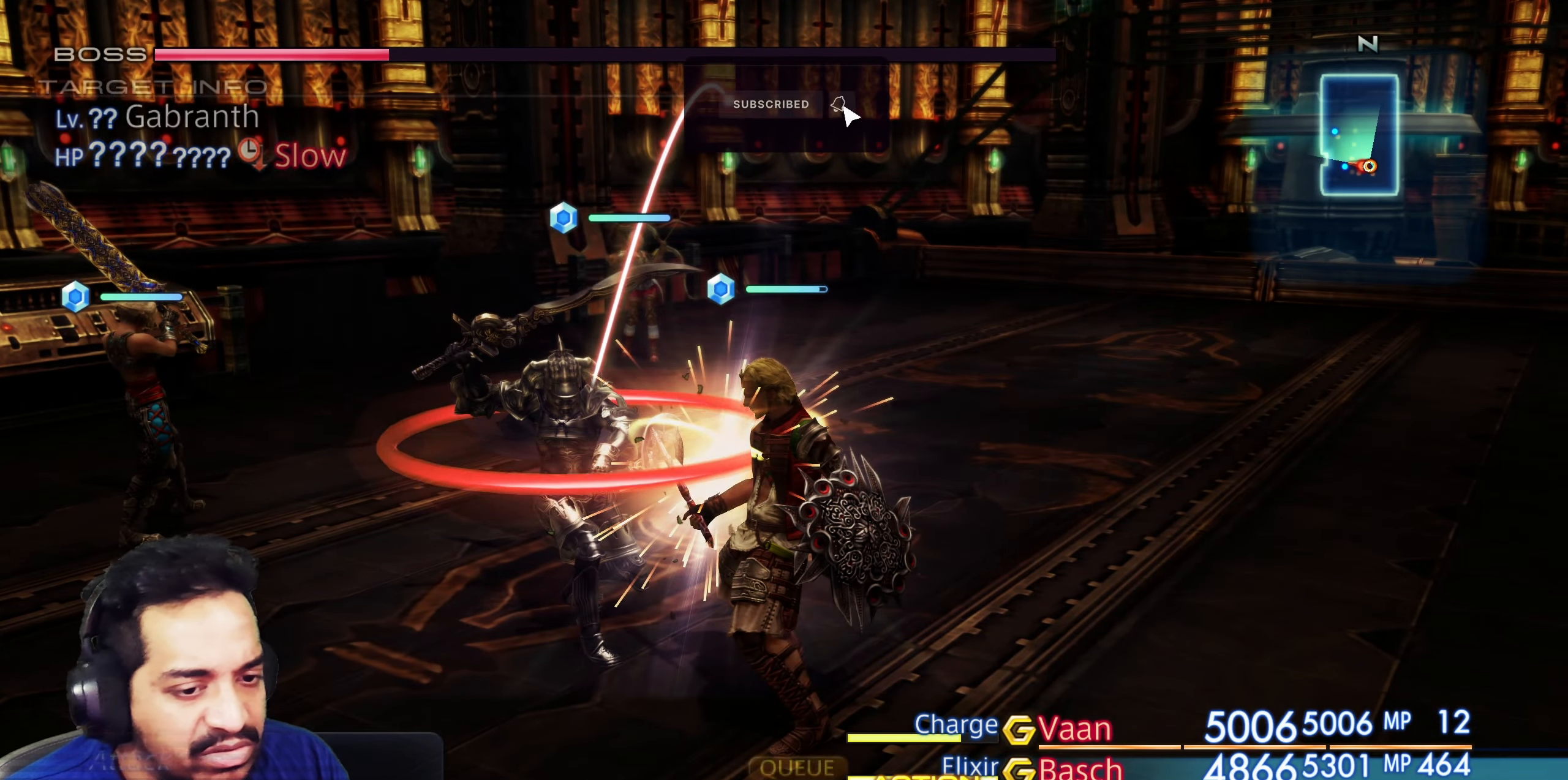
{"buttons": [], "left_stick": "center", "right_stick": "center", "events": []}
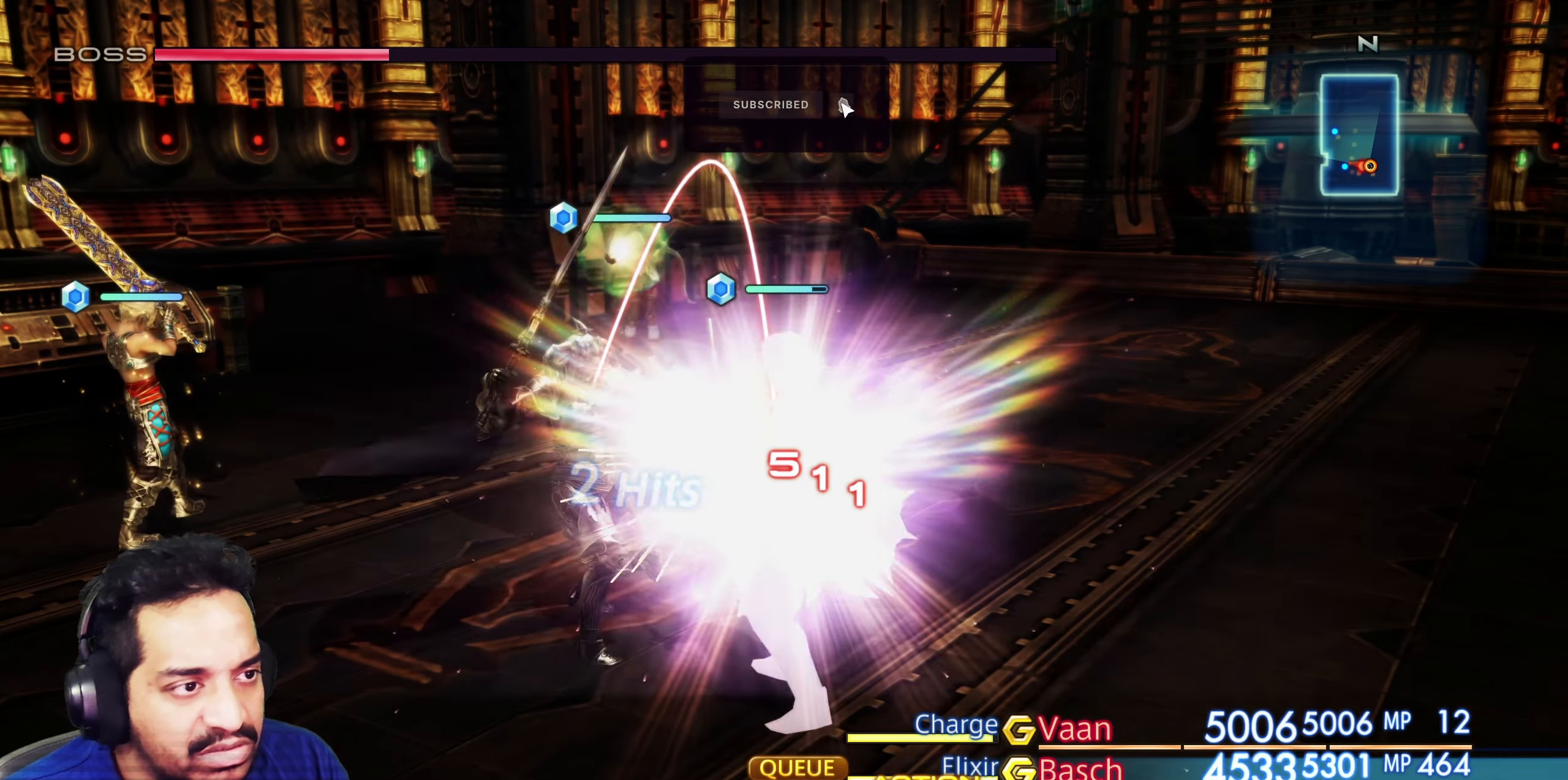
{"buttons": [], "left_stick": "center", "right_stick": "right", "events": [[167, "right_stick", "right"]]}
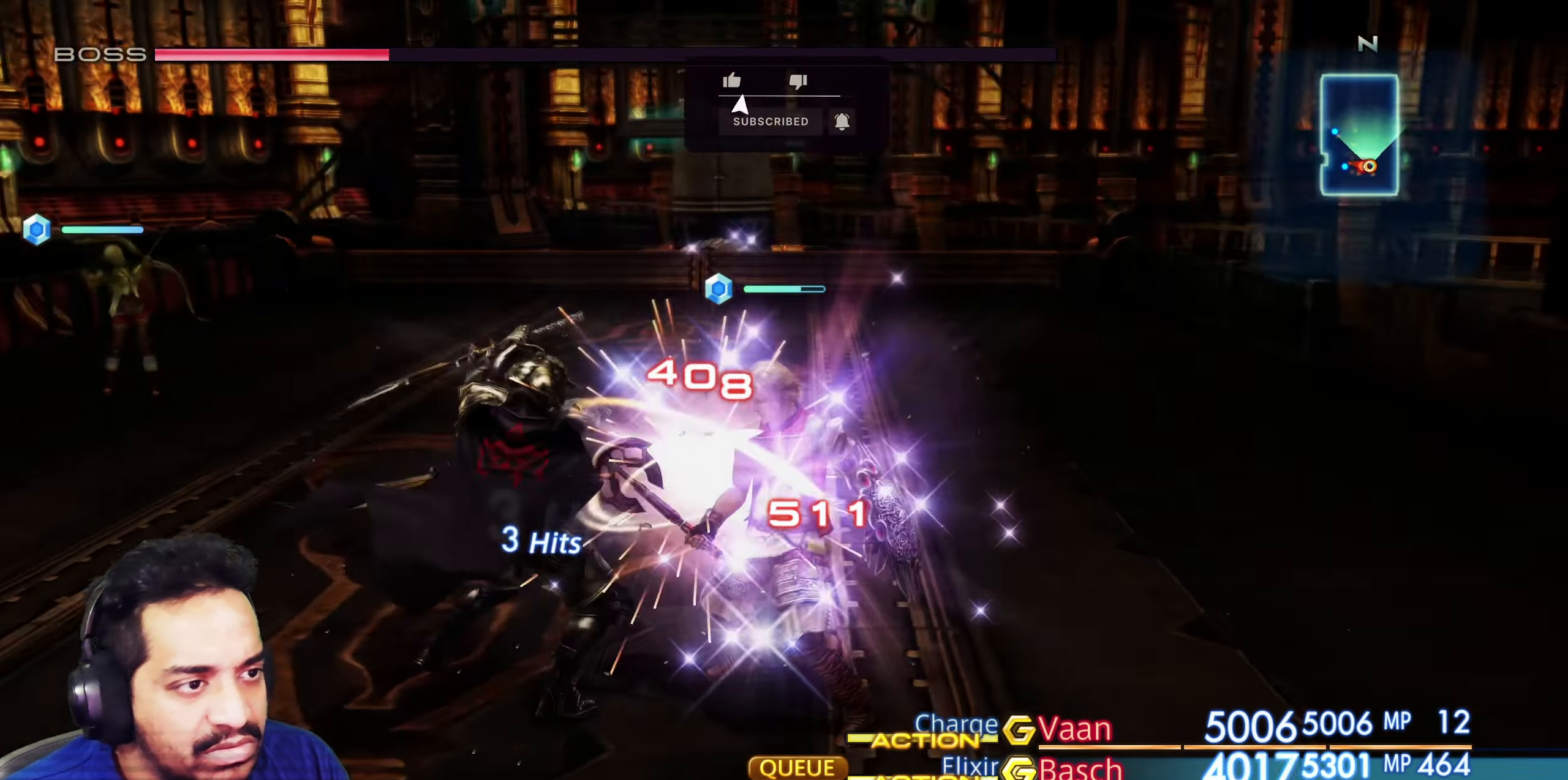
{"buttons": [], "left_stick": "center", "right_stick": "center", "events": [[33, "right_stick", "center"], [117, "right_stick", "left"], [383, "right_stick", "center"]]}
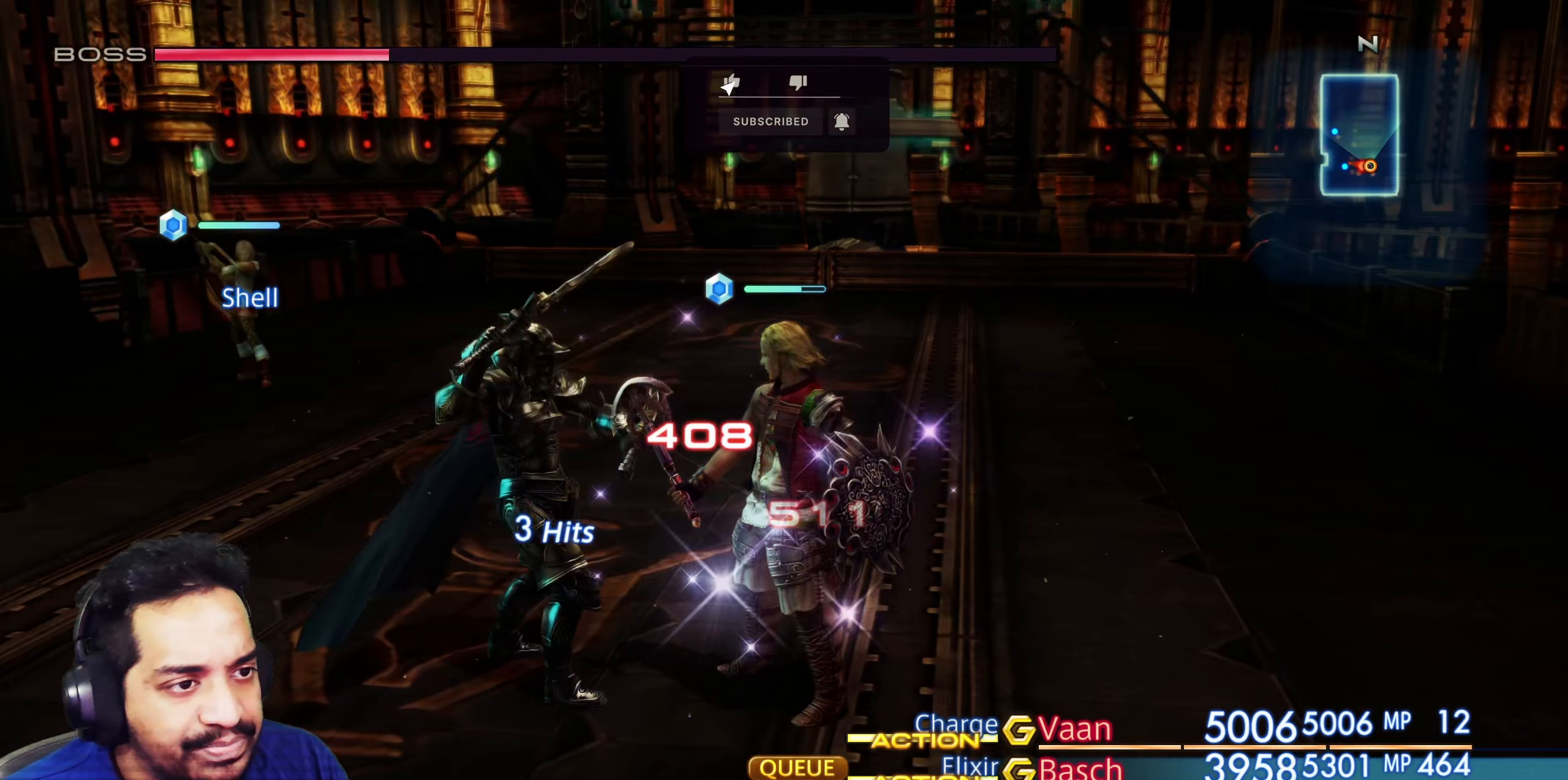
{"buttons": [], "left_stick": "center", "right_stick": "center", "events": []}
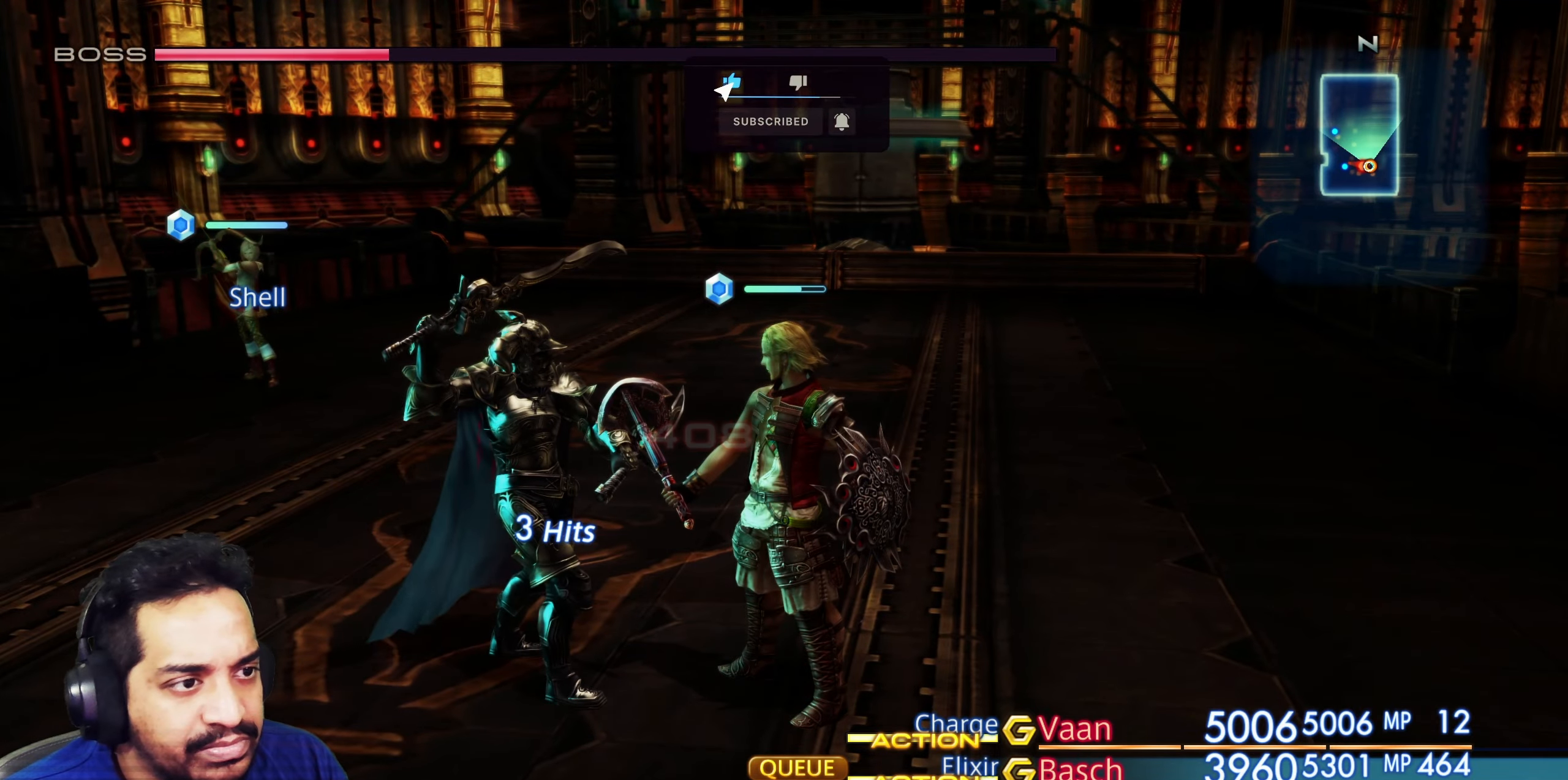
{"buttons": [], "left_stick": "center", "right_stick": "center", "events": []}
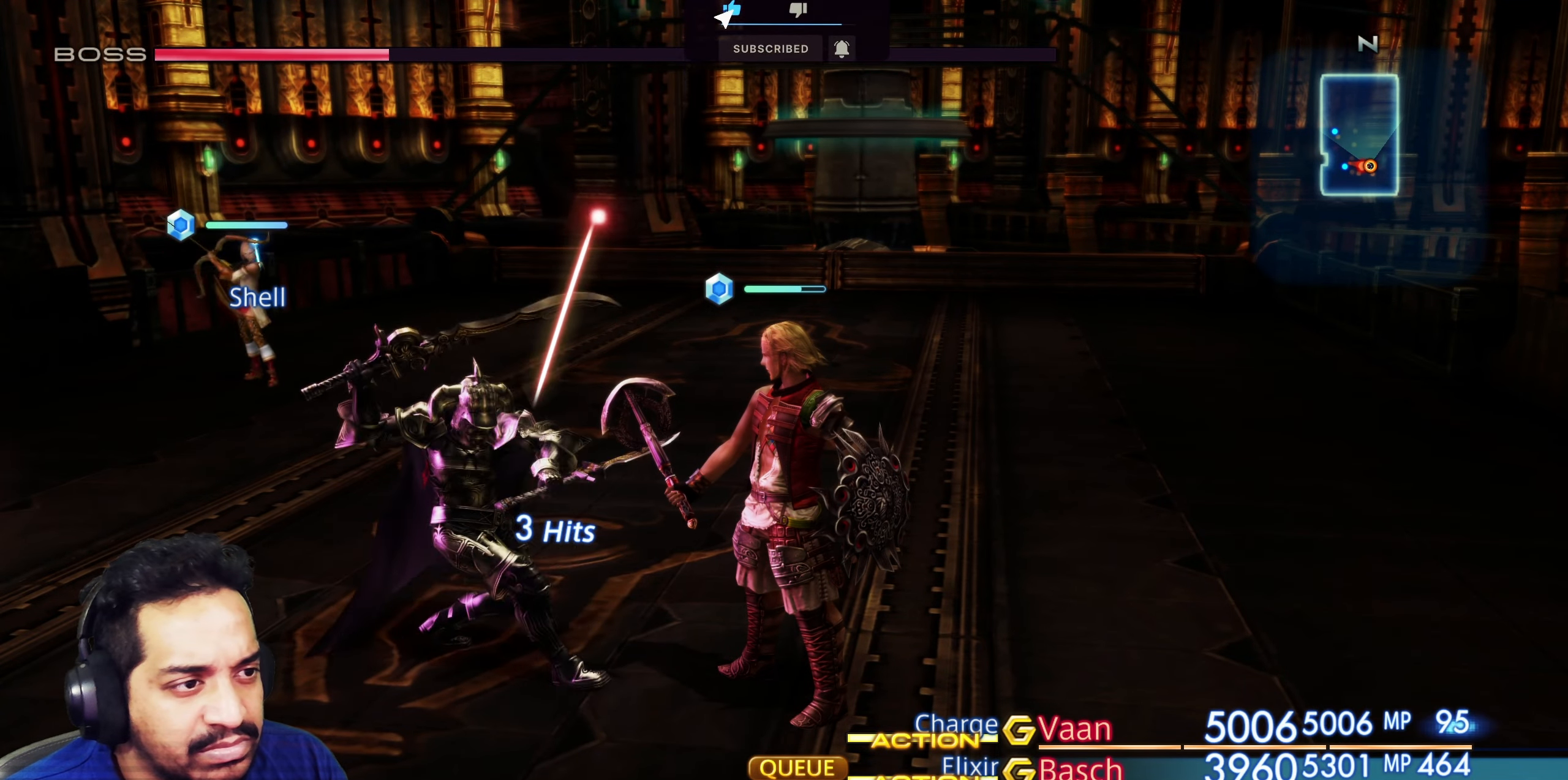
{"buttons": ["CROSS"], "left_stick": "center", "right_stick": "center", "events": [[383, "CROSS", "down"]]}
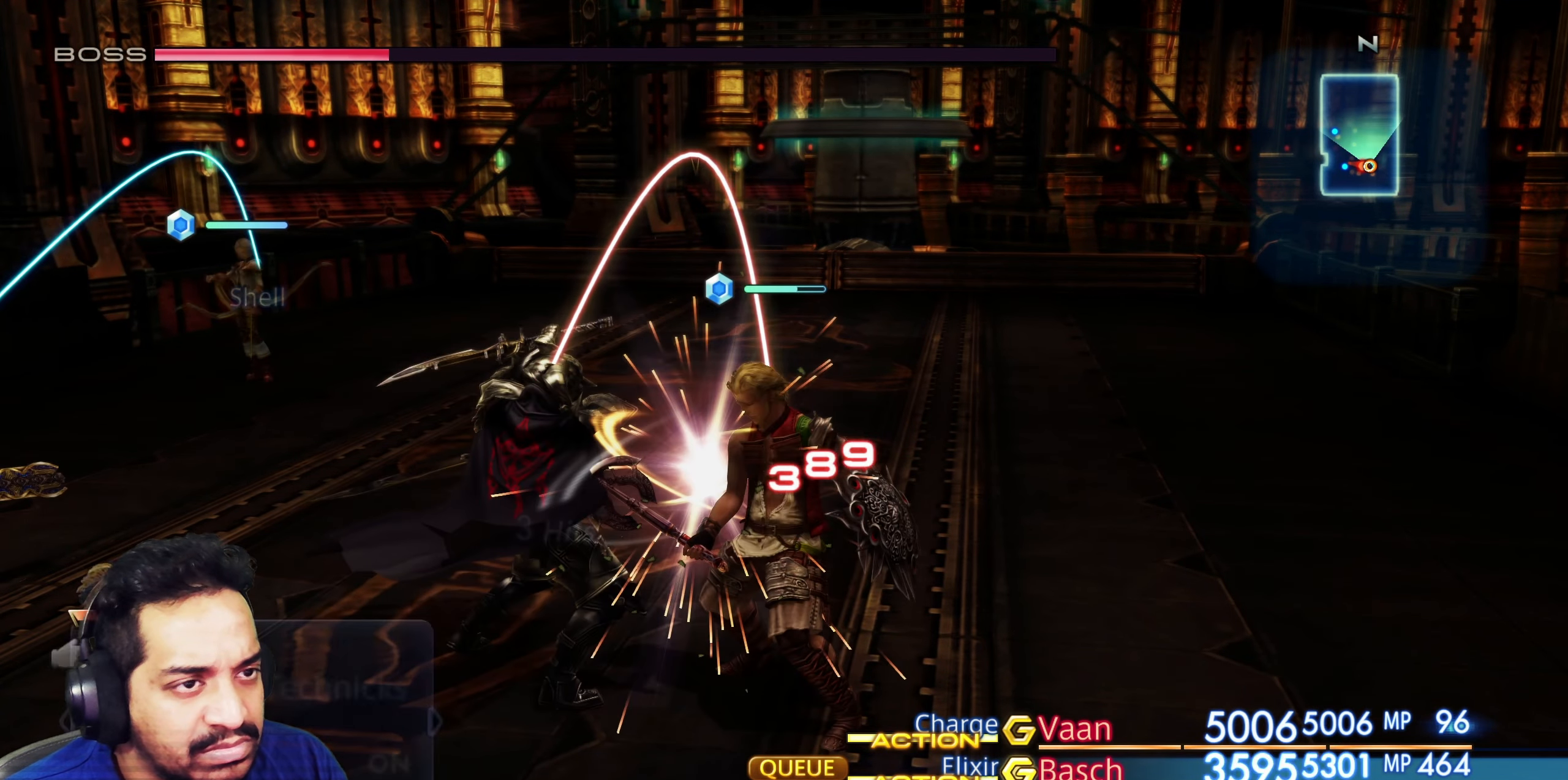
{"buttons": ["DPAD_DOWN"], "left_stick": "center", "right_stick": "center", "events": [[33, "CROSS", "up"], [267, "DPAD_DOWN", "down"], [383, "DPAD_DOWN", "up"], [450, "DPAD_DOWN", "down"]]}
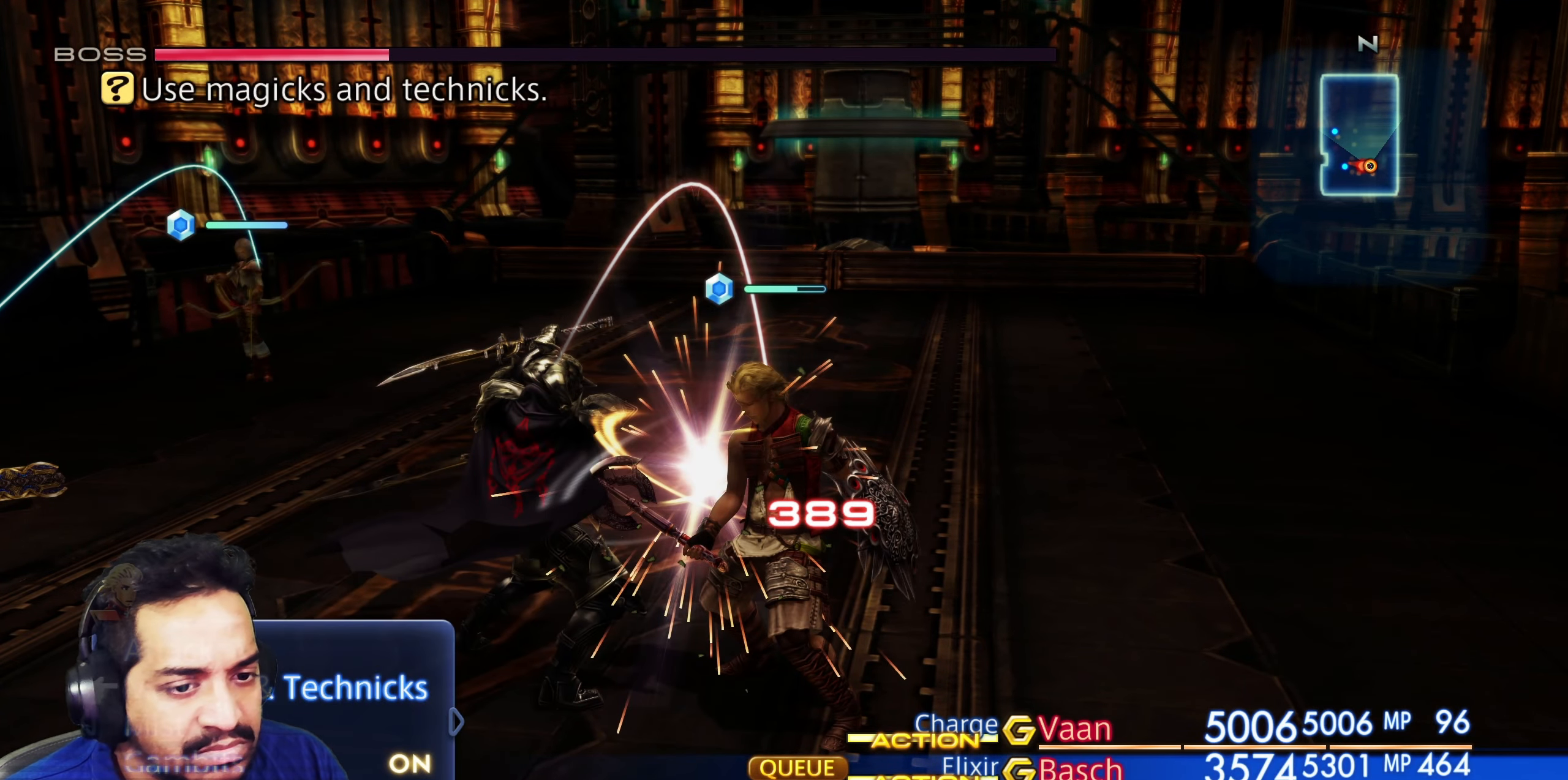
{"buttons": [], "left_stick": "center", "right_stick": "center", "events": [[50, "DPAD_DOWN", "up"], [117, "CROSS", "down"], [267, "CROSS", "up"]]}
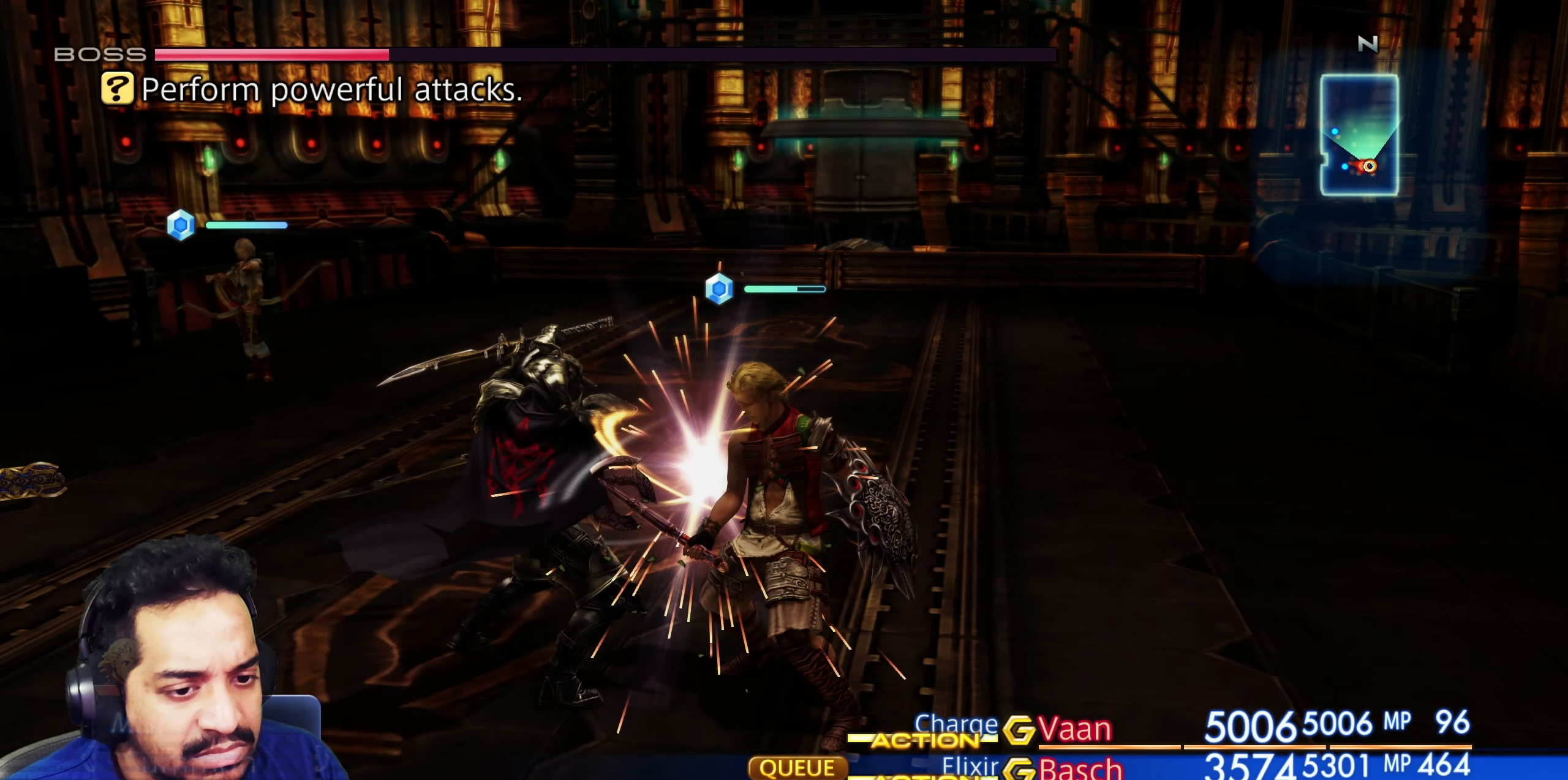
{"buttons": [], "left_stick": "center", "right_stick": "center", "events": [[167, "CROSS", "down"], [333, "CROSS", "up"]]}
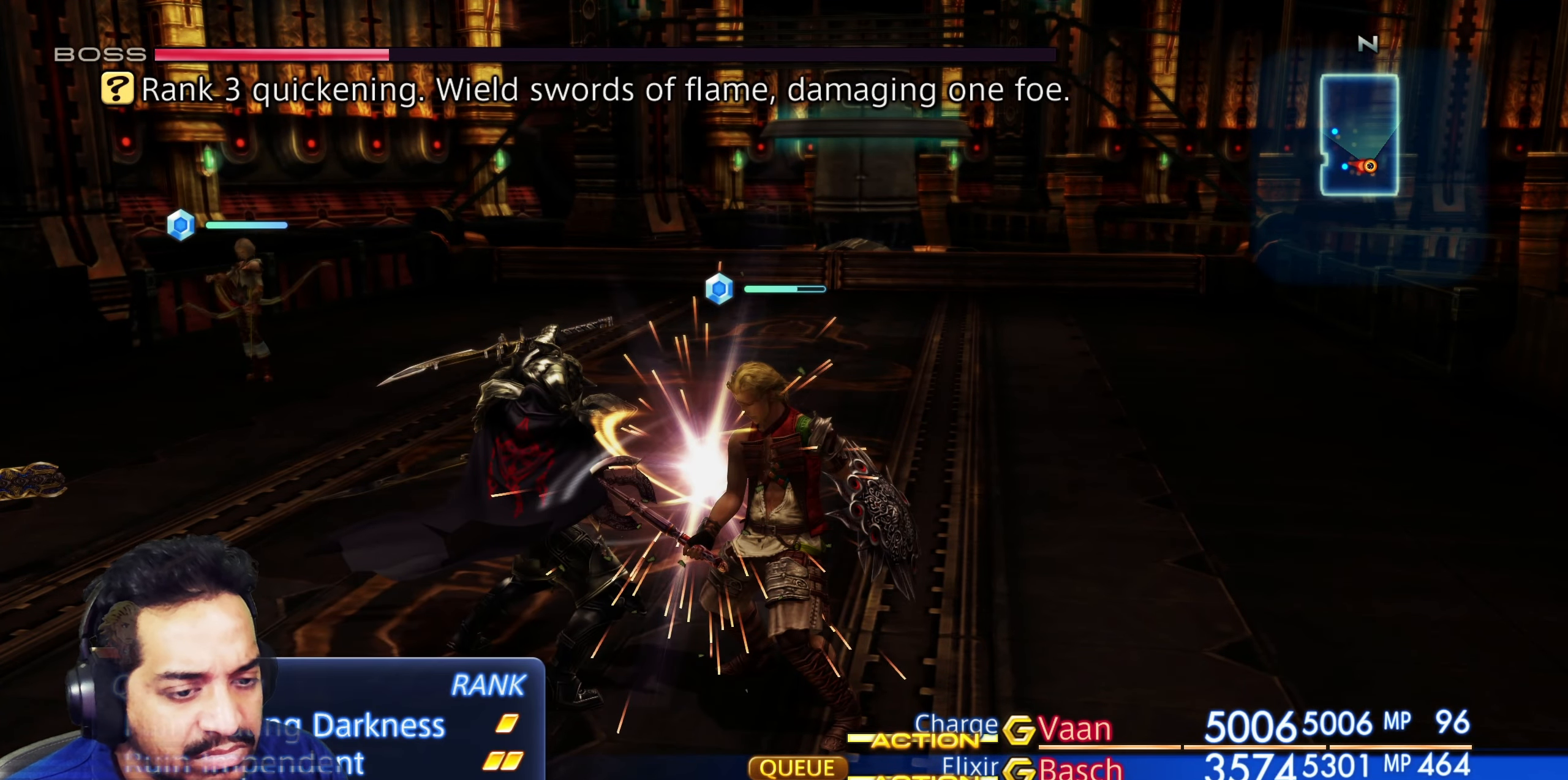
{"buttons": ["CROSS"], "left_stick": "center", "right_stick": "center", "events": [[417, "CROSS", "down"]]}
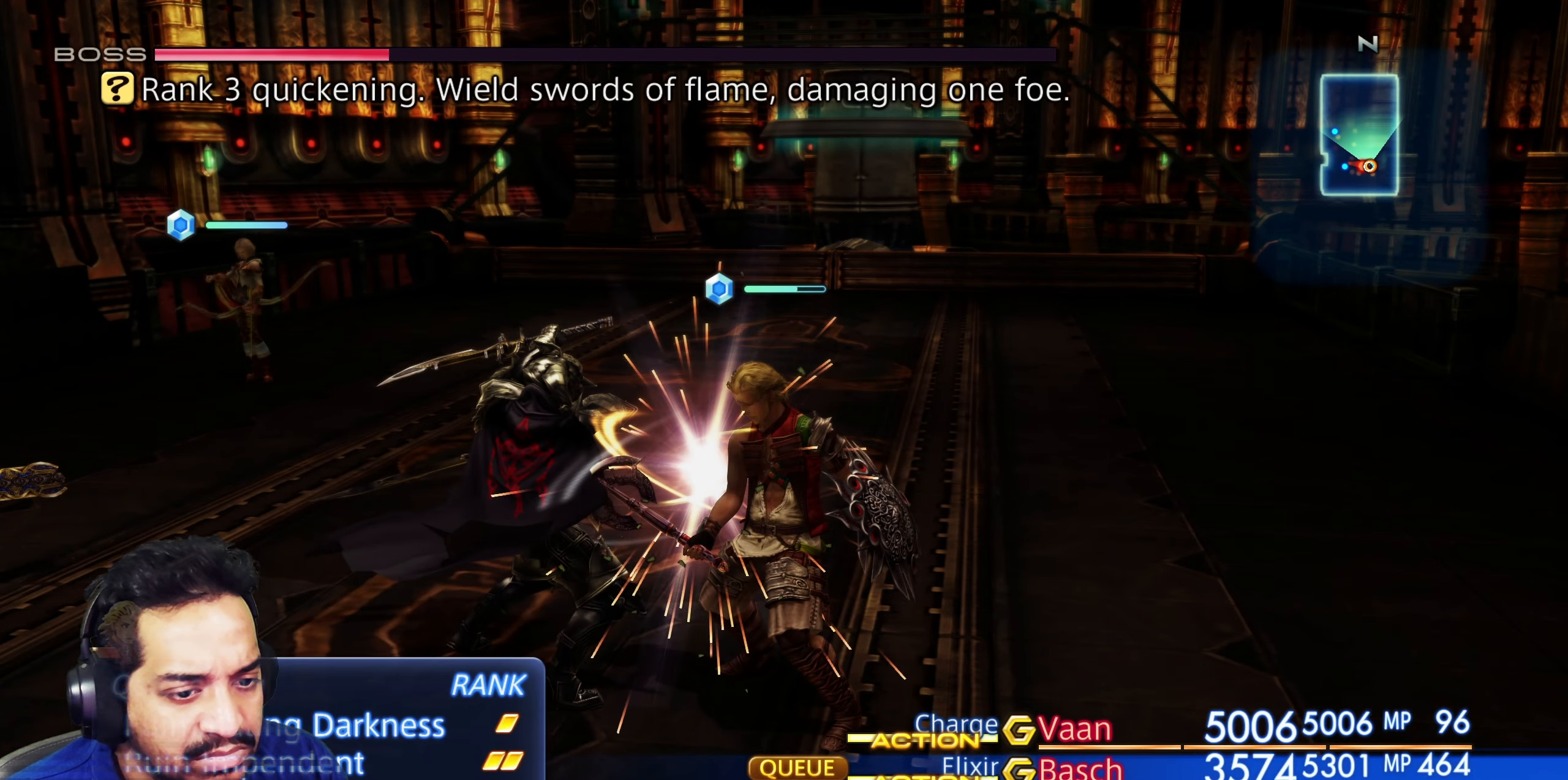
{"buttons": [], "left_stick": "center", "right_stick": "center", "events": [[50, "CROSS", "up"], [100, "CROSS", "down"], [233, "CROSS", "up"]]}
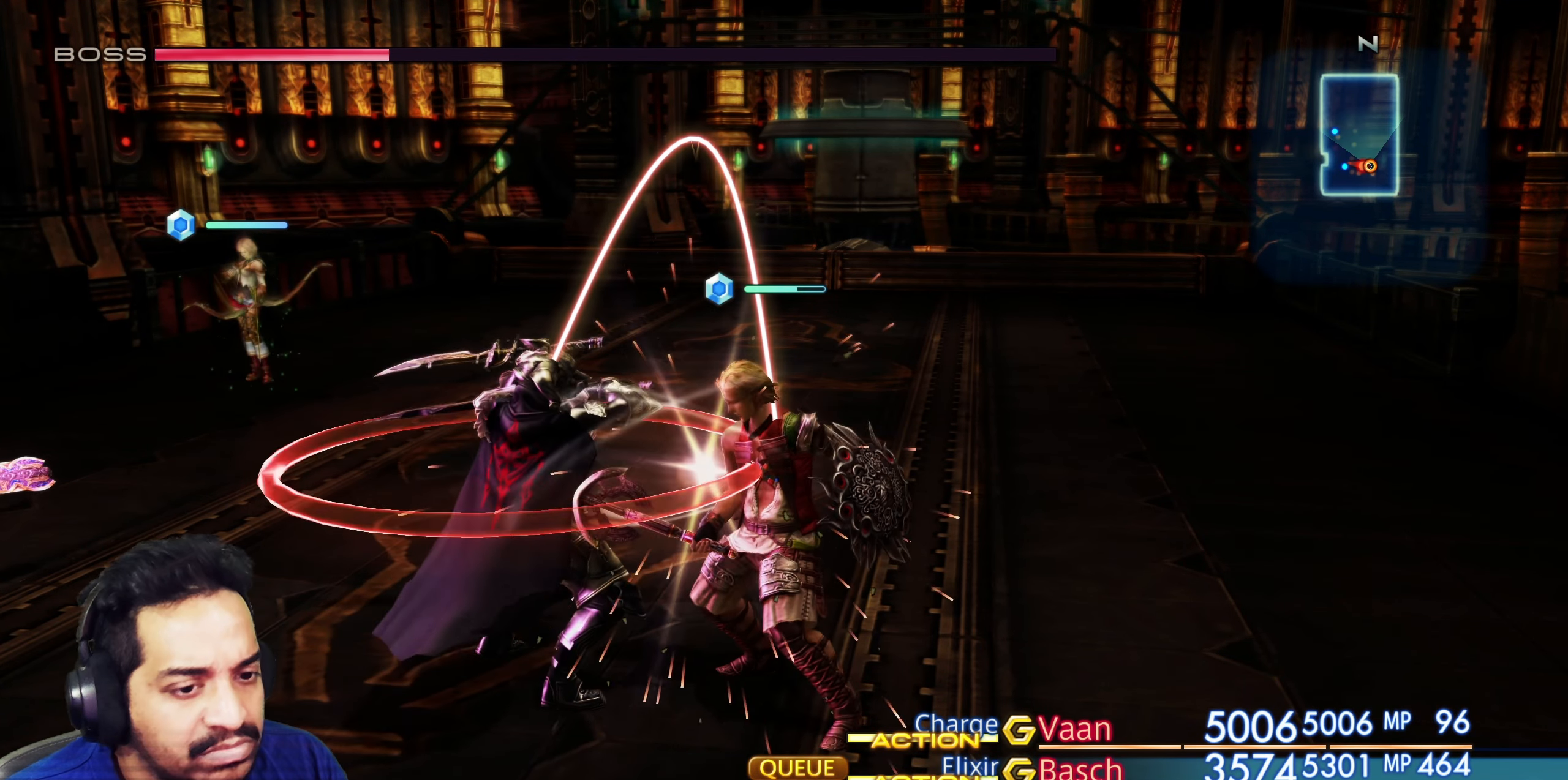
{"buttons": [], "left_stick": "center", "right_stick": "center", "events": []}
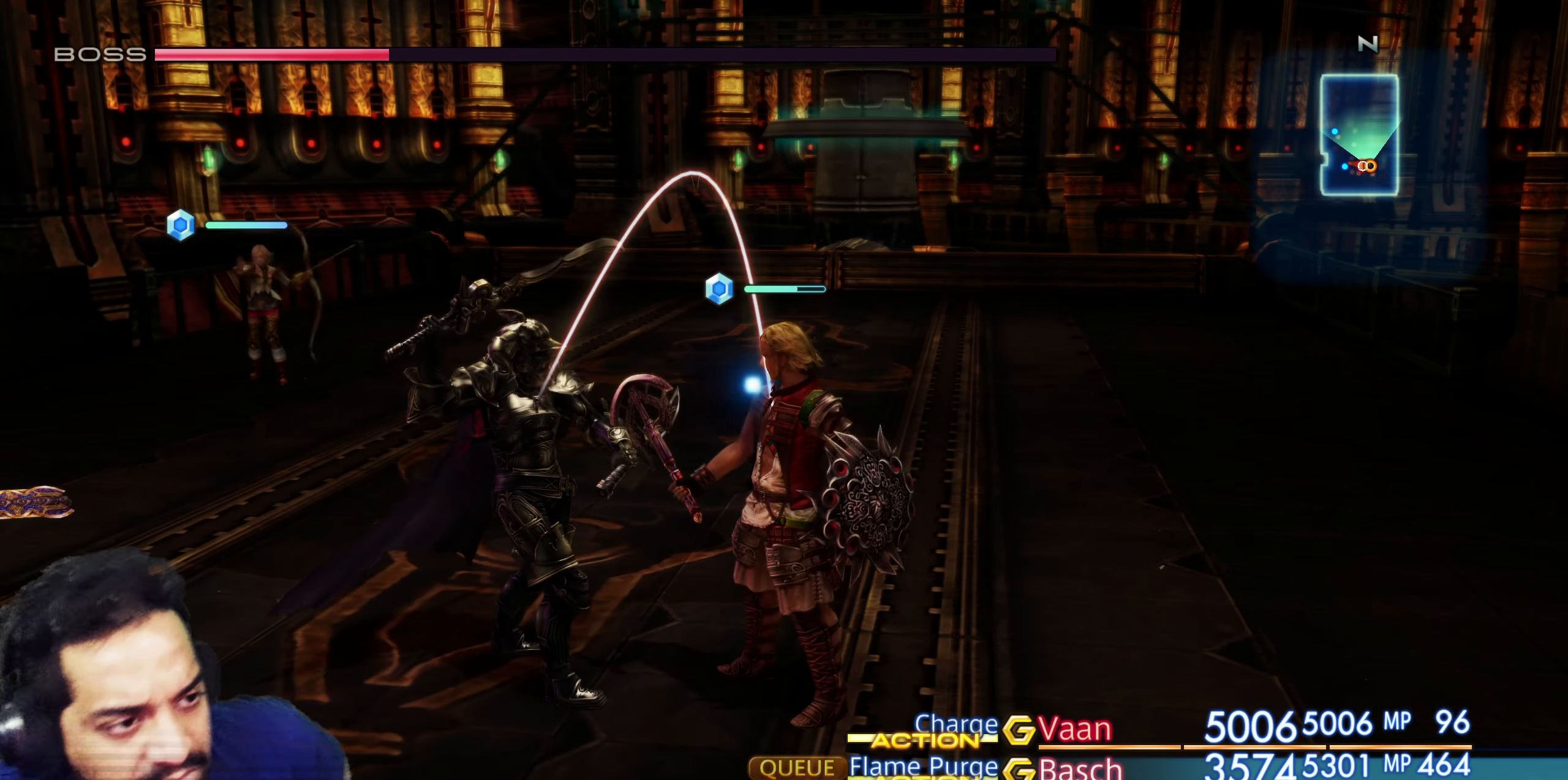
{"buttons": [], "left_stick": "center", "right_stick": "center", "events": []}
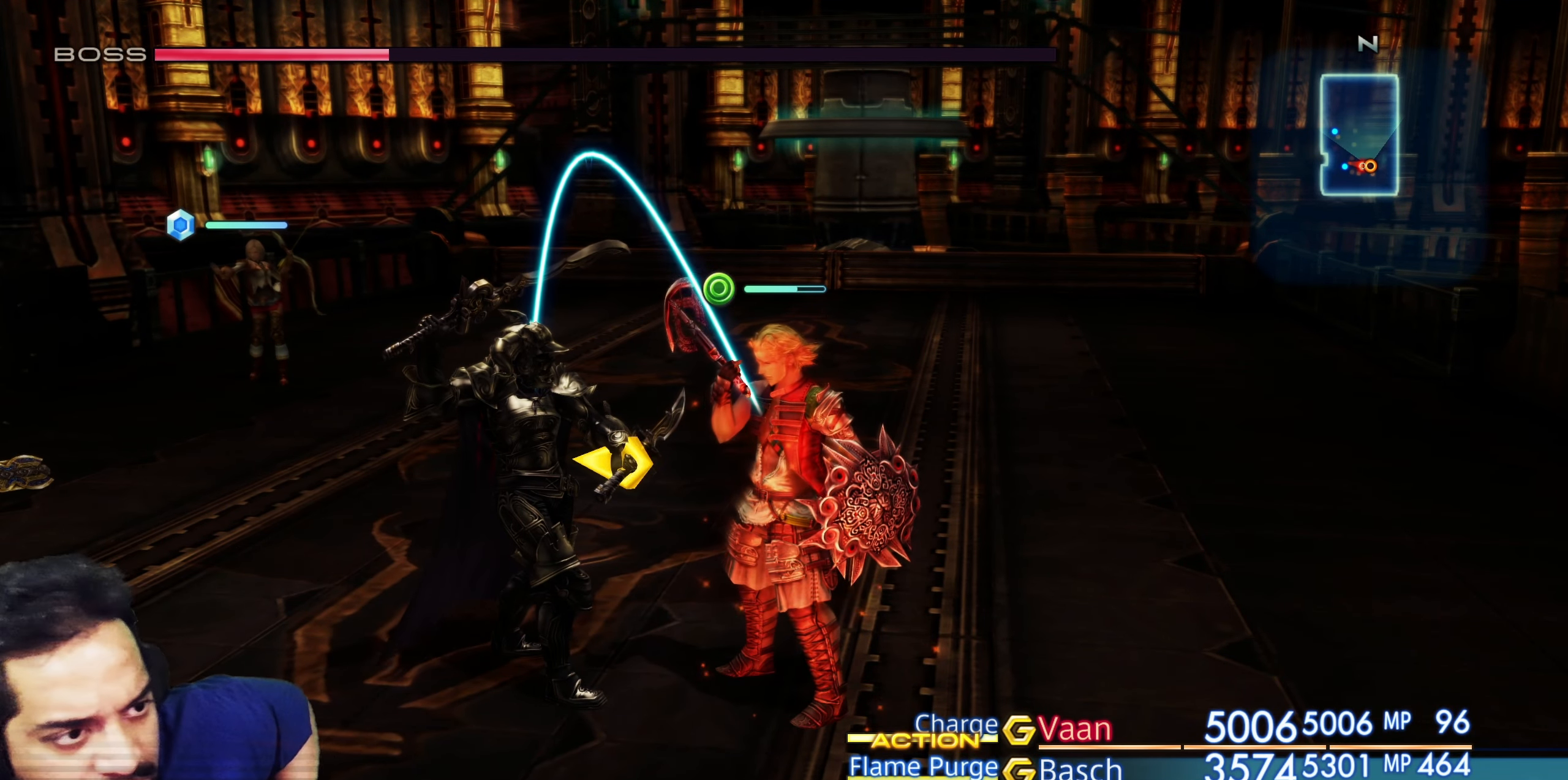
{"buttons": [], "left_stick": "center", "right_stick": "center", "events": []}
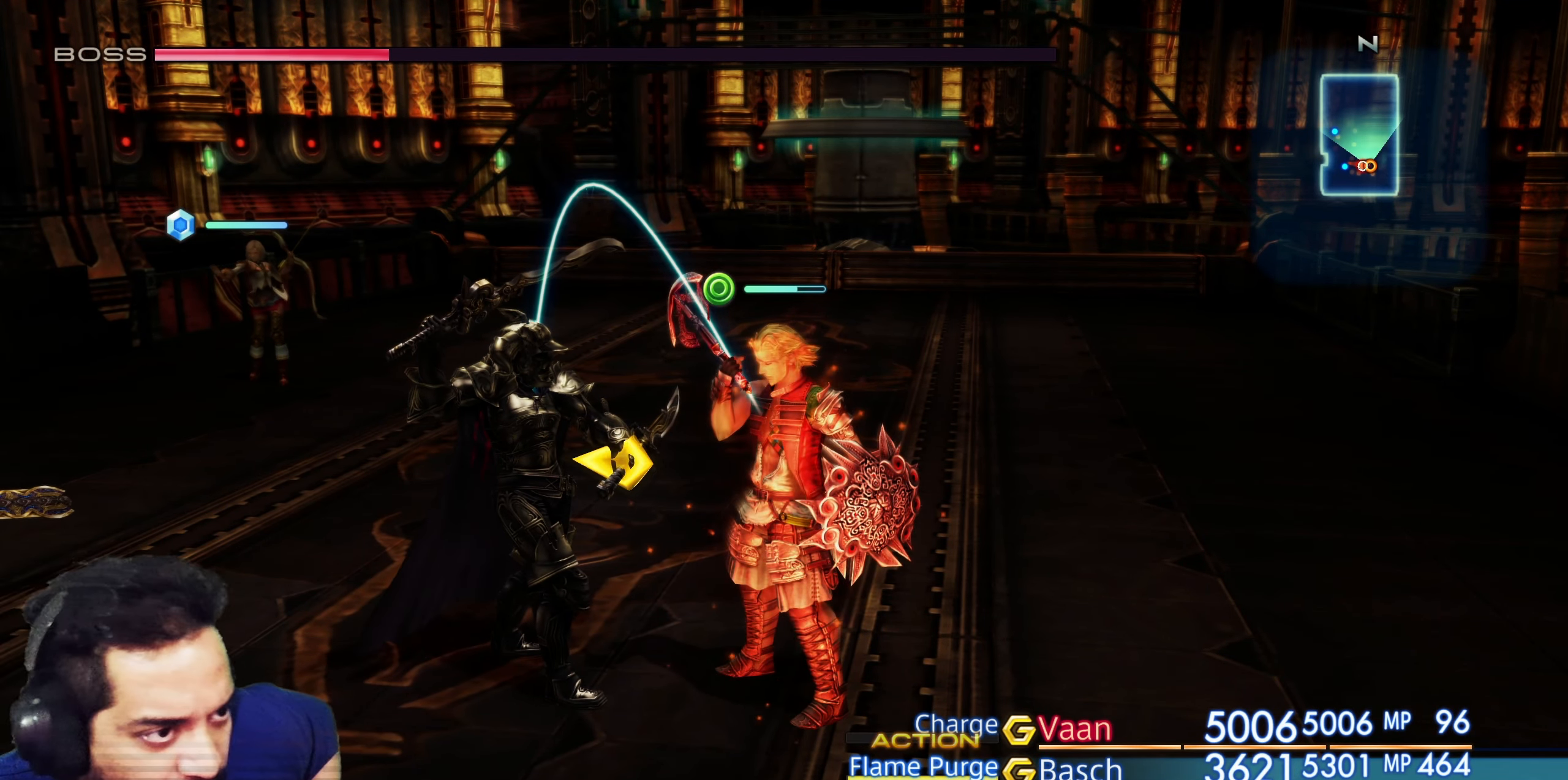
{"buttons": [], "left_stick": "center", "right_stick": "center", "events": []}
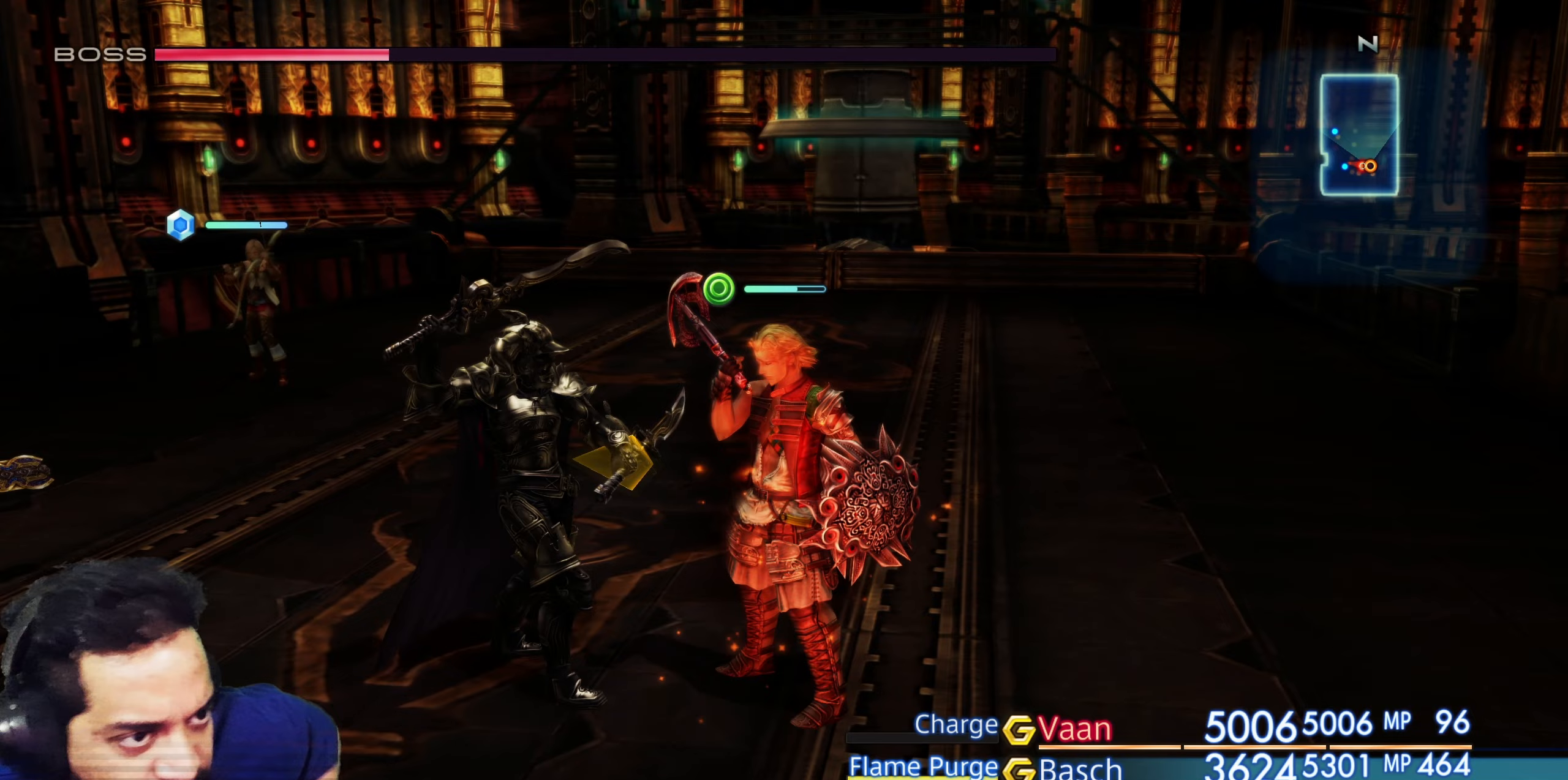
{"buttons": [], "left_stick": "center", "right_stick": "center", "events": []}
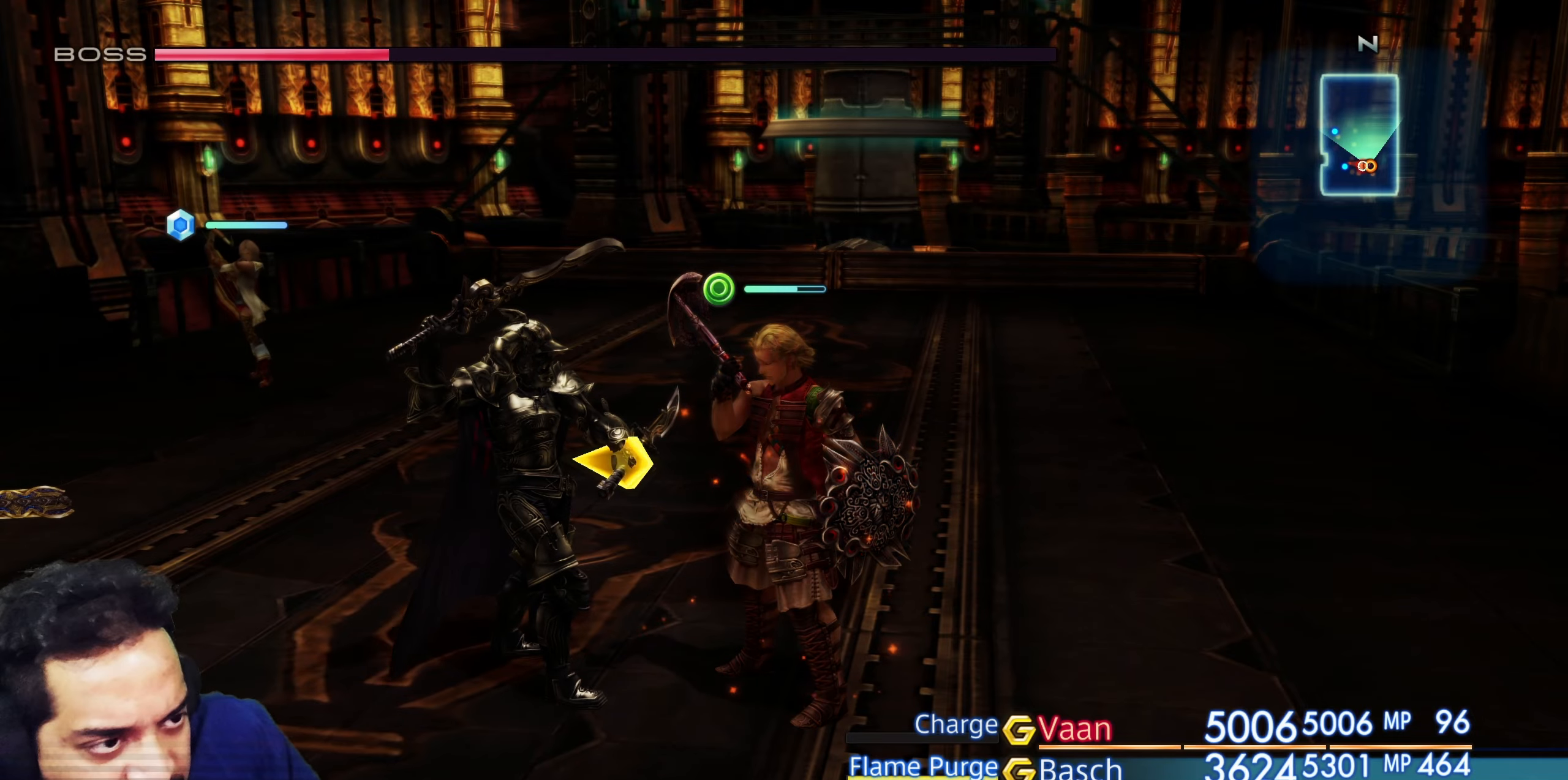
{"buttons": [], "left_stick": "center", "right_stick": "center", "events": []}
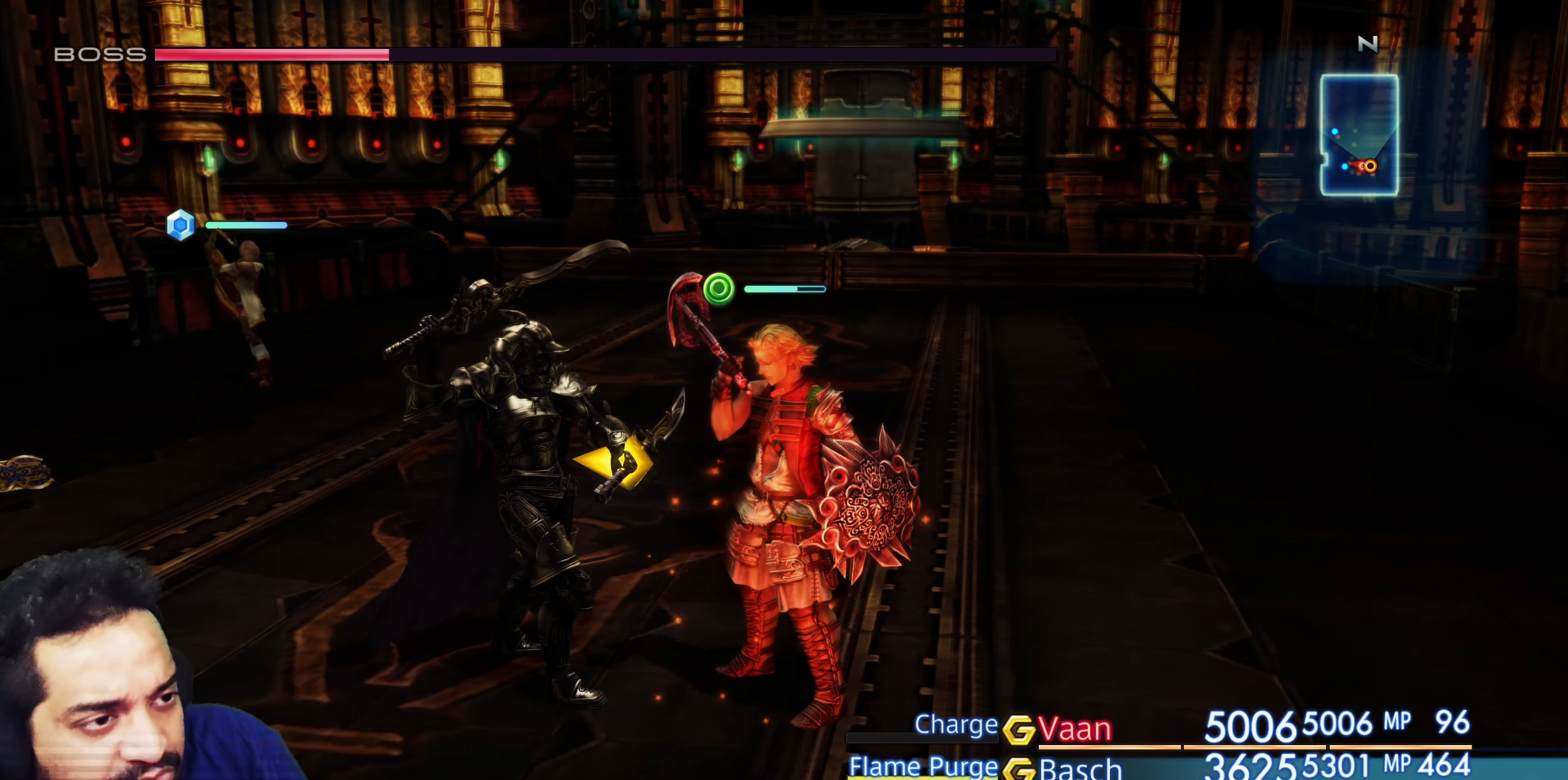
{"buttons": [], "left_stick": "center", "right_stick": "center", "events": []}